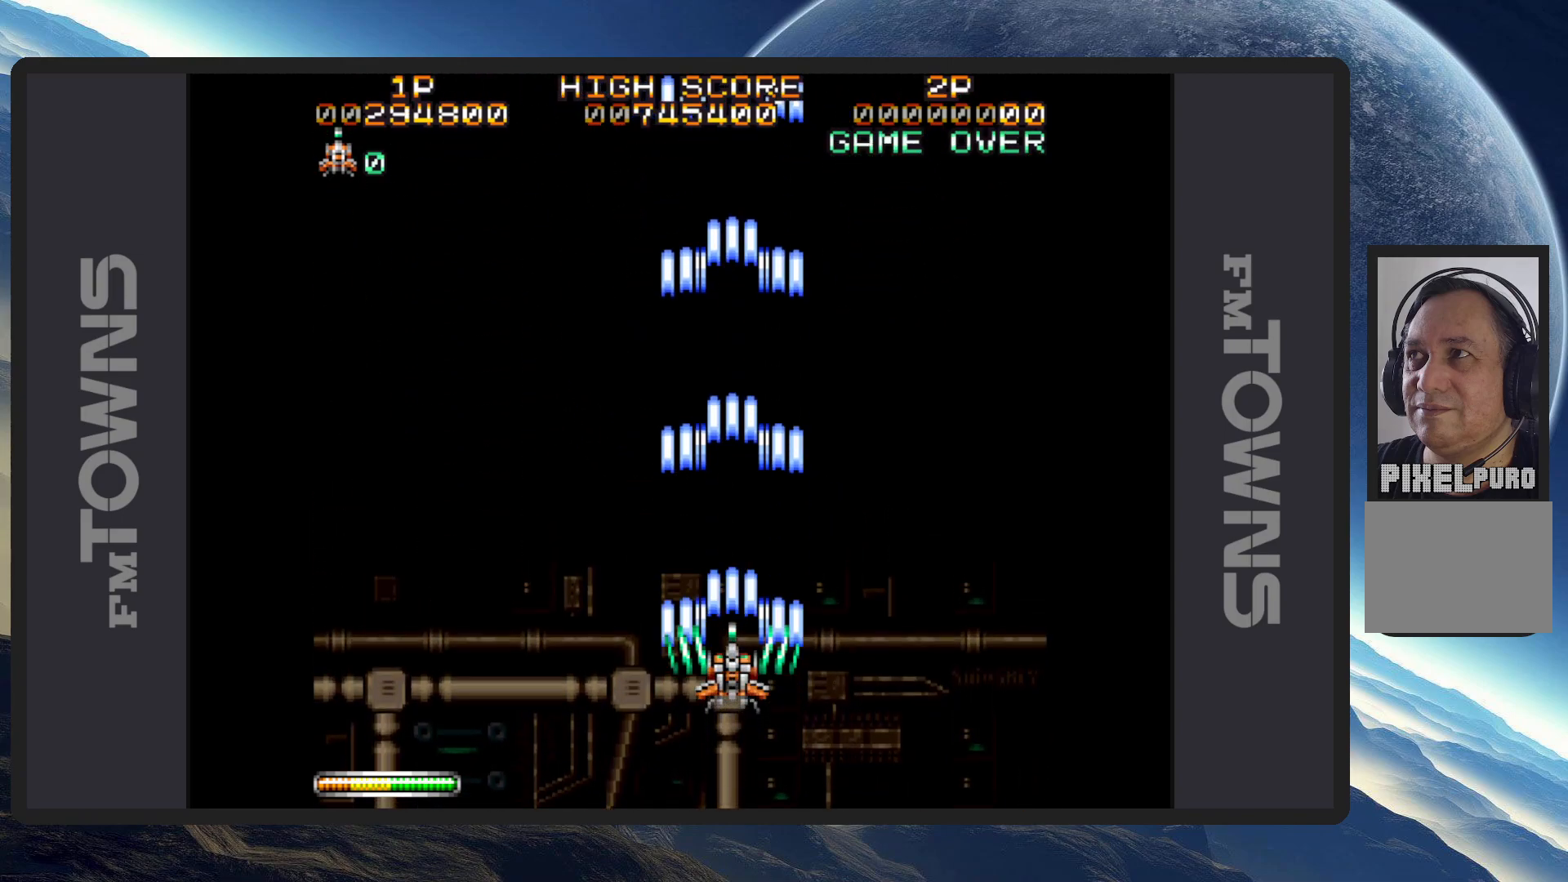
Gameplay with a controller (Nintendo layout); each line is a JSON object with the inputs held at the frame after it. "events" lists button and stick changes between this image and that frame as [ms after this image, input, new state], when the widget could be followed in between. Not read: L2 L3 R2 R3 left_stick right_stick.
{"buttons": ["A", "DPAD_LEFT"], "events": [[34, "A", "down"], [84, "A", "up"], [134, "A", "down"], [167, "A", "up"], [217, "A", "down"], [267, "A", "up"], [301, "A", "down"], [351, "A", "up"], [351, "DPAD_LEFT", "down"], [384, "A", "down"], [434, "A", "up"], [484, "A", "down"]]}
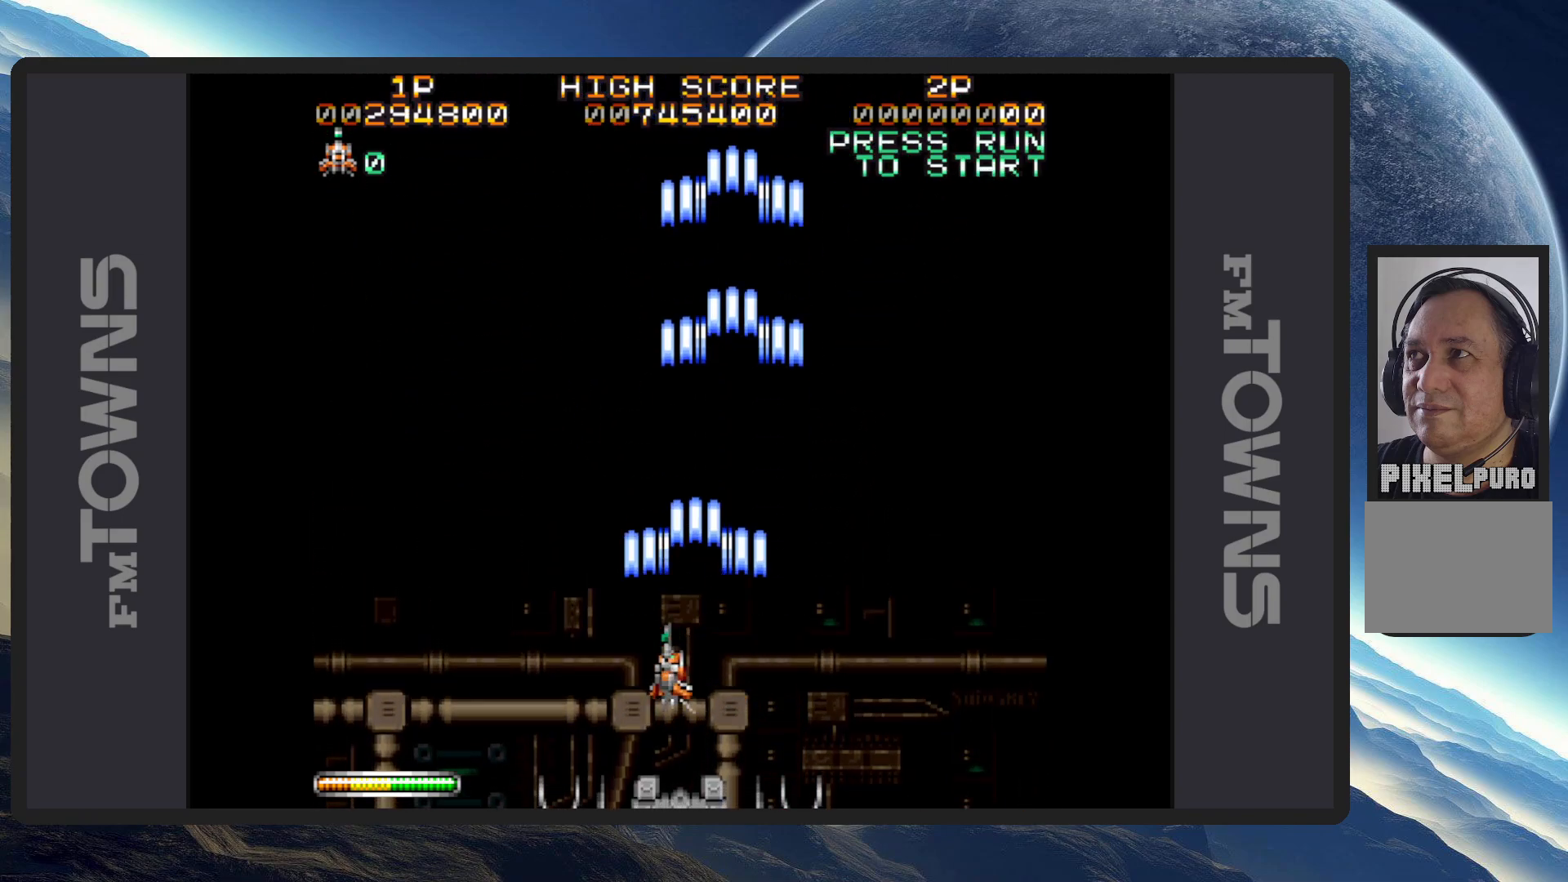
{"buttons": ["DPAD_UP"], "events": [[33, "A", "up"], [83, "A", "down"], [117, "A", "up"], [167, "A", "down"], [167, "DPAD_LEFT", "up"], [200, "A", "up"], [250, "A", "down"], [250, "DPAD_UP", "down"], [300, "A", "up"], [334, "A", "down"], [384, "A", "up"], [434, "A", "down"], [467, "A", "up"]]}
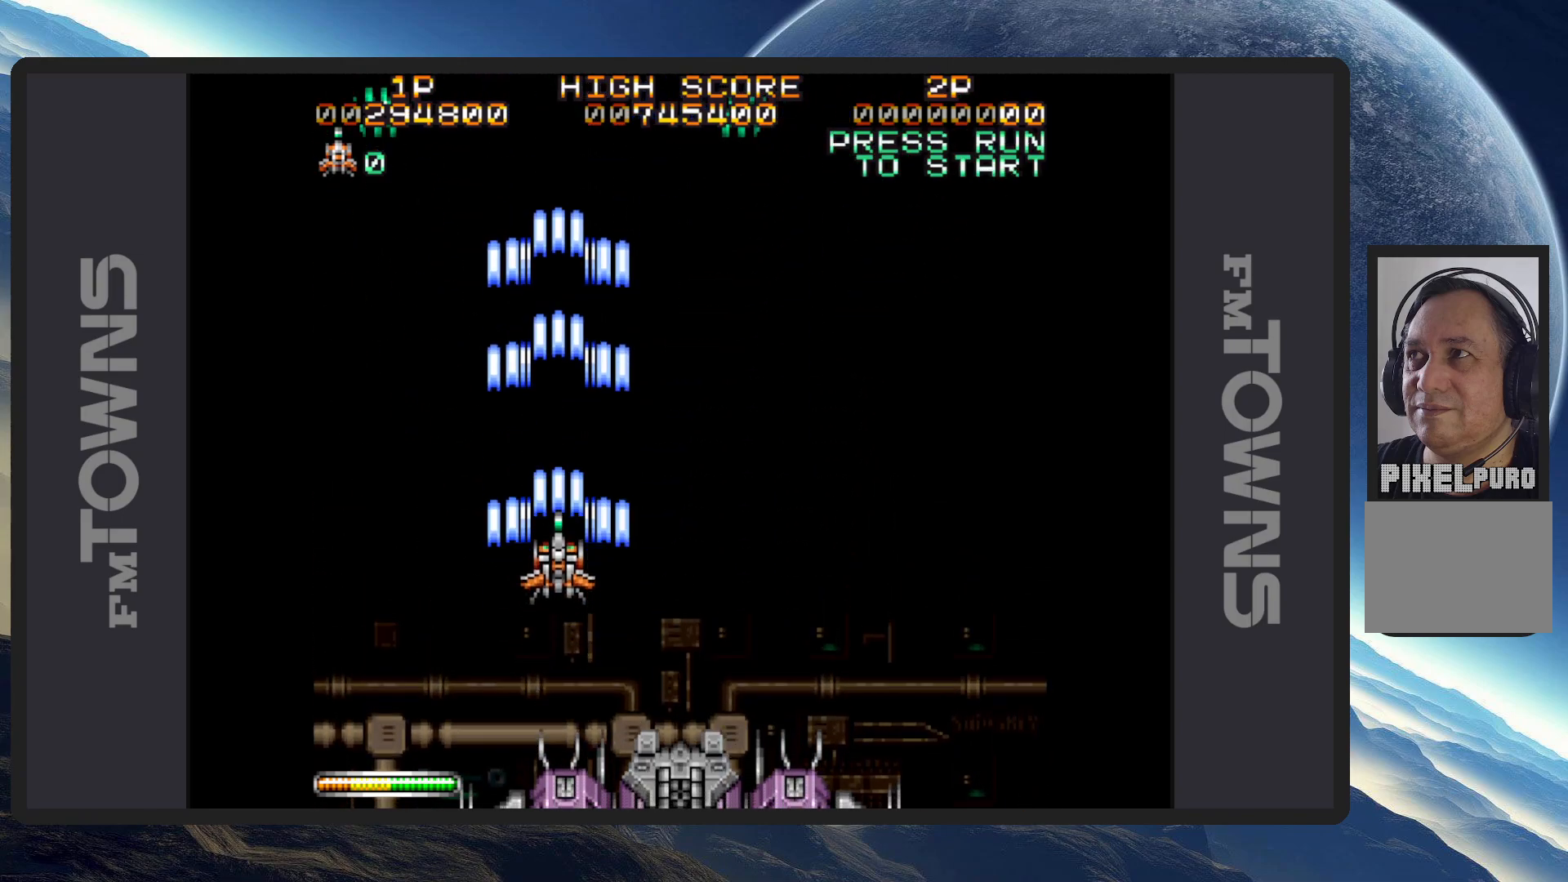
{"buttons": ["A", "DPAD_UP"], "events": [[17, "A", "down"], [34, "DPAD_UP", "up"], [67, "A", "up"], [134, "A", "down"], [151, "A", "up"], [201, "A", "down"], [251, "A", "up"], [284, "A", "down"], [301, "DPAD_UP", "down"], [334, "A", "up"], [384, "A", "down"], [417, "A", "up"], [468, "A", "down"]]}
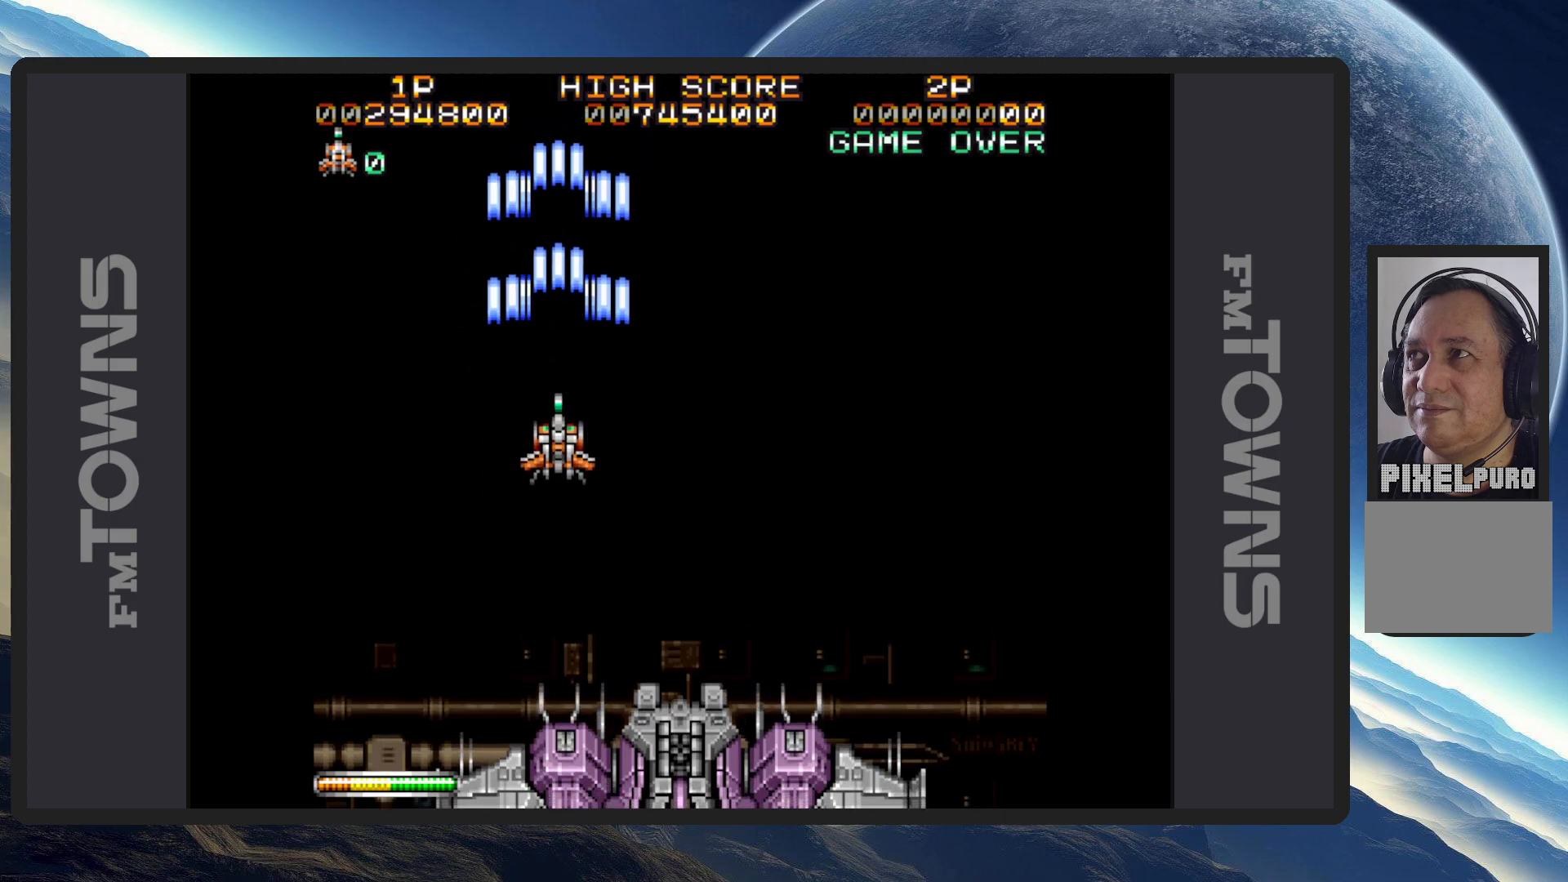
{"buttons": ["A", "DPAD_UP", "DPAD_LEFT"], "events": [[17, "A", "up"], [50, "A", "down"], [50, "DPAD_UP", "up"], [117, "A", "up"], [150, "A", "down"], [183, "A", "up"], [233, "A", "down"], [284, "A", "up"], [317, "A", "down"], [367, "A", "up"], [367, "DPAD_LEFT", "down"], [400, "DPAD_UP", "down"], [417, "A", "down"], [450, "A", "up"], [500, "A", "down"]]}
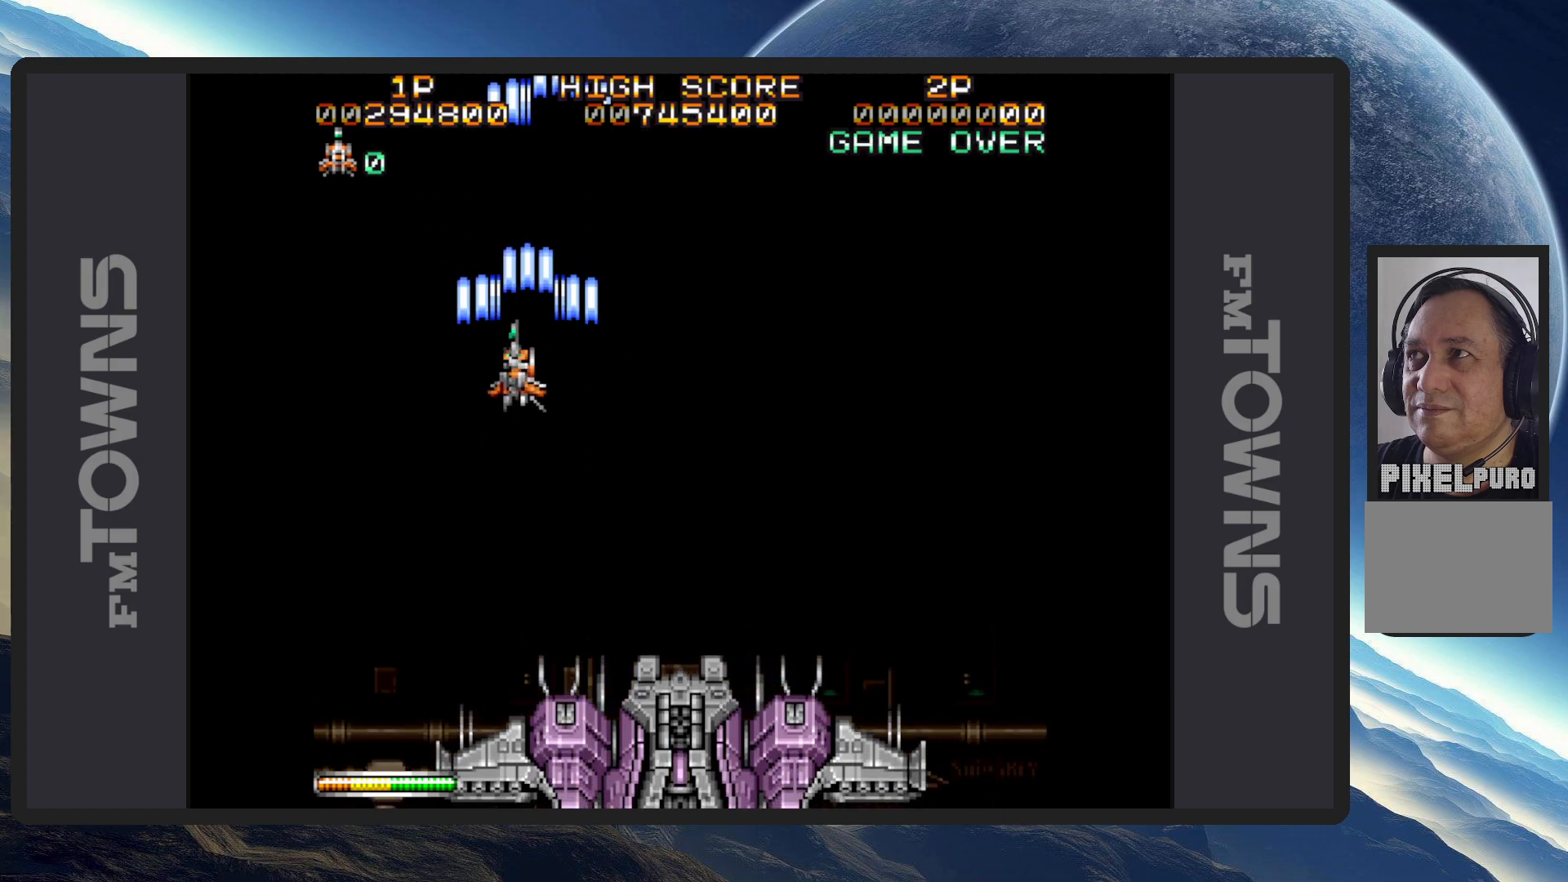
{"buttons": [], "events": [[50, "A", "up"], [67, "DPAD_UP", "up"], [84, "A", "down"], [134, "A", "up"], [184, "A", "down"], [234, "A", "up"], [251, "DPAD_LEFT", "up"], [267, "A", "down"], [317, "A", "up"], [367, "A", "down"], [401, "A", "up"], [451, "A", "down"], [501, "A", "up"]]}
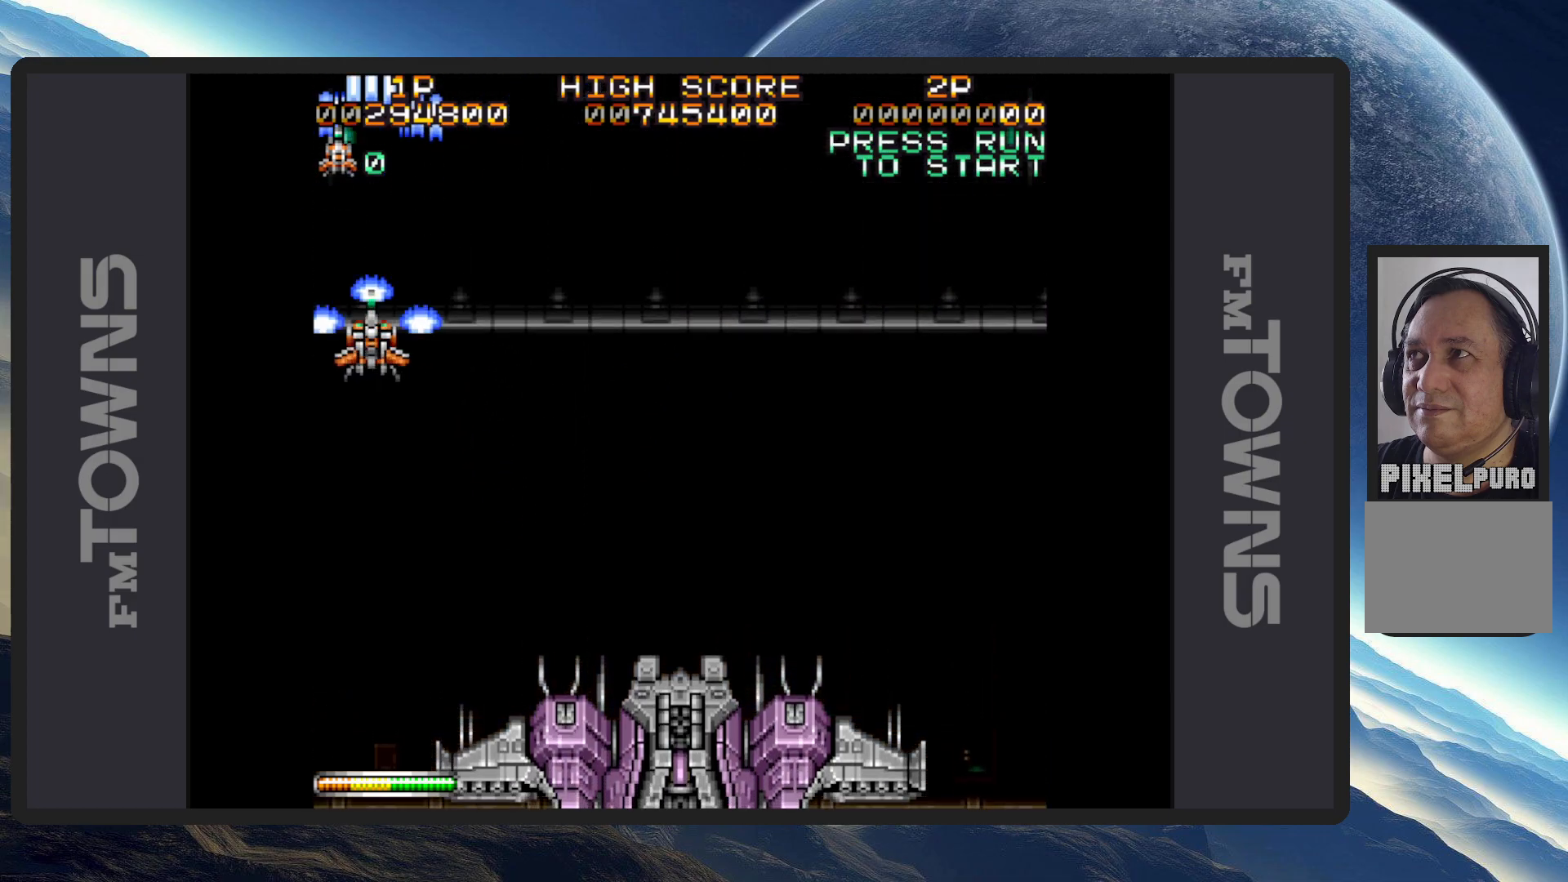
{"buttons": ["A"], "events": [[33, "A", "down"], [83, "A", "up"], [133, "A", "down"], [133, "DPAD_RIGHT", "down"], [183, "A", "up"], [233, "A", "down"], [267, "A", "up"], [300, "A", "down"], [350, "A", "up"], [400, "A", "down"], [434, "A", "up"], [484, "A", "down"], [484, "DPAD_RIGHT", "up"]]}
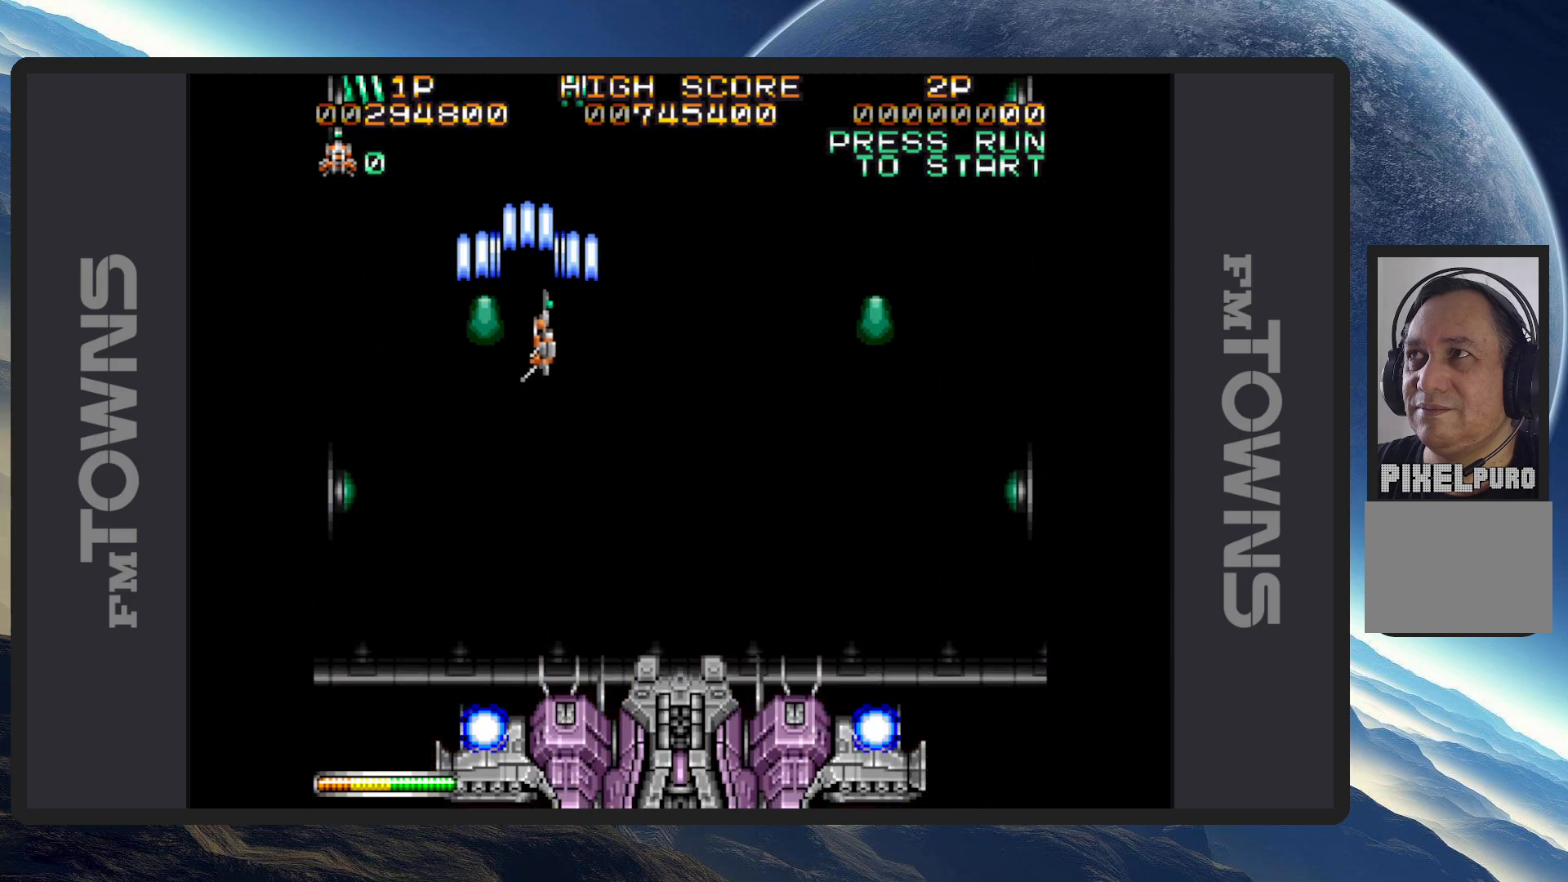
{"buttons": ["DPAD_LEFT"], "events": [[50, "A", "up"], [67, "A", "down"], [117, "A", "up"], [167, "A", "down"], [217, "A", "up"], [251, "A", "down"], [301, "A", "up"], [334, "A", "down"], [384, "A", "up"], [434, "A", "down"], [468, "DPAD_LEFT", "down"], [484, "A", "up"]]}
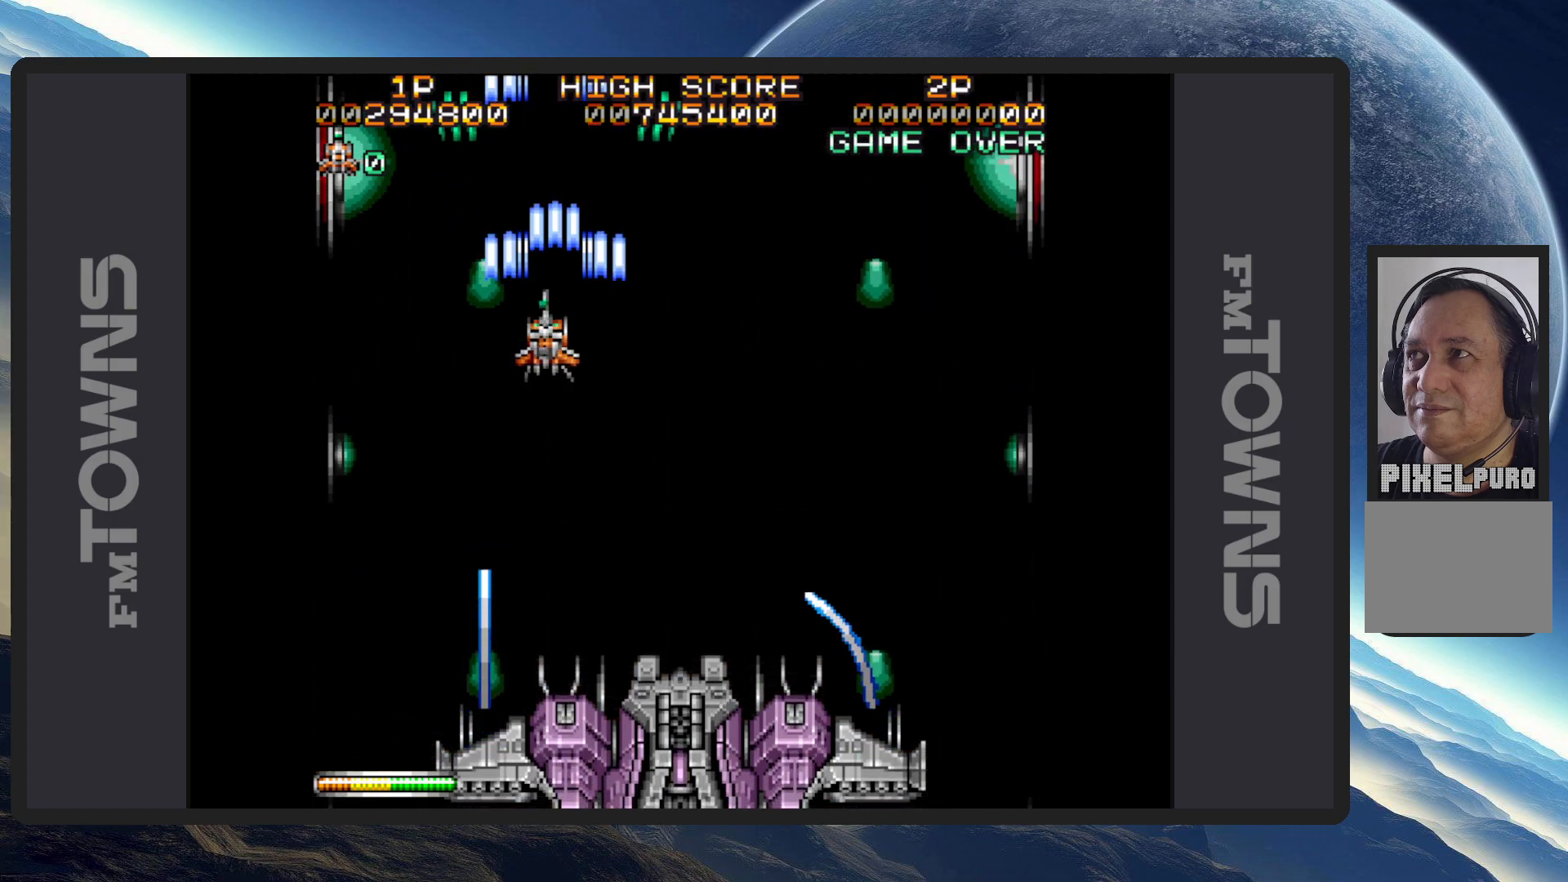
{"buttons": ["A", "DPAD_UP", "DPAD_RIGHT"], "events": [[33, "A", "down"], [33, "DPAD_LEFT", "up"], [33, "DPAD_RIGHT", "down"], [67, "A", "up"], [117, "A", "down"], [150, "A", "up"], [200, "A", "down"], [217, "DPAD_RIGHT", "up"], [250, "A", "up"], [284, "A", "down"], [350, "A", "up"], [350, "DPAD_UP", "down"], [367, "DPAD_RIGHT", "down"], [384, "A", "down"], [417, "A", "up"], [467, "A", "down"]]}
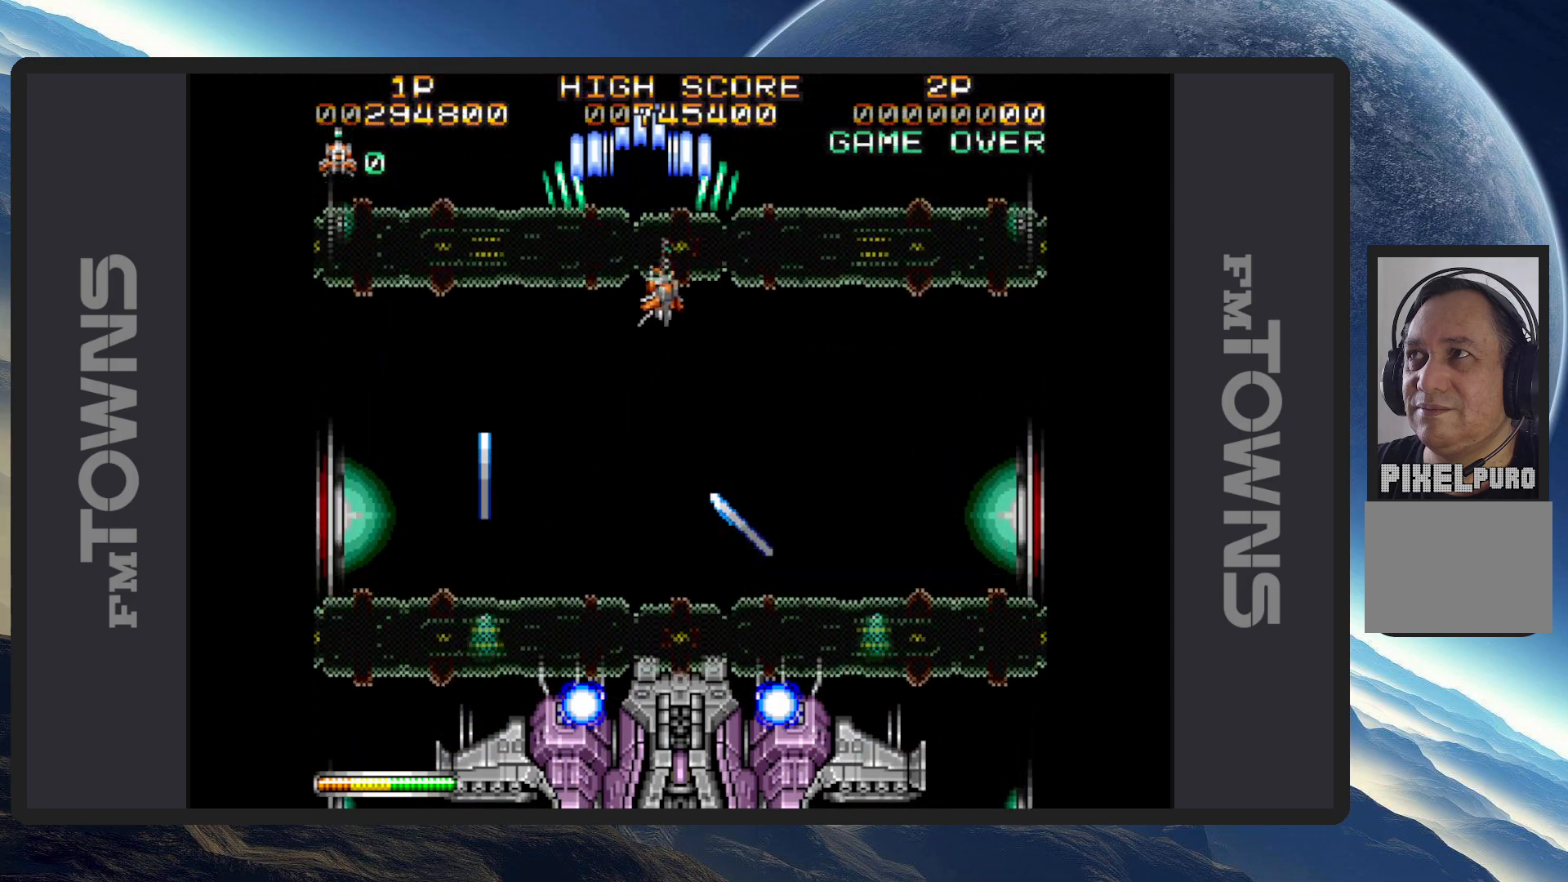
{"buttons": ["A"], "events": [[17, "A", "up"], [50, "A", "down"], [100, "A", "up"], [100, "DPAD_UP", "up"], [151, "A", "down"], [184, "A", "up"], [234, "A", "down"], [234, "DPAD_DOWN", "down"], [284, "A", "up"], [334, "A", "down"], [367, "A", "up"], [401, "DPAD_DOWN", "up"], [417, "A", "down"], [434, "DPAD_RIGHT", "up"], [468, "A", "up"], [501, "A", "down"]]}
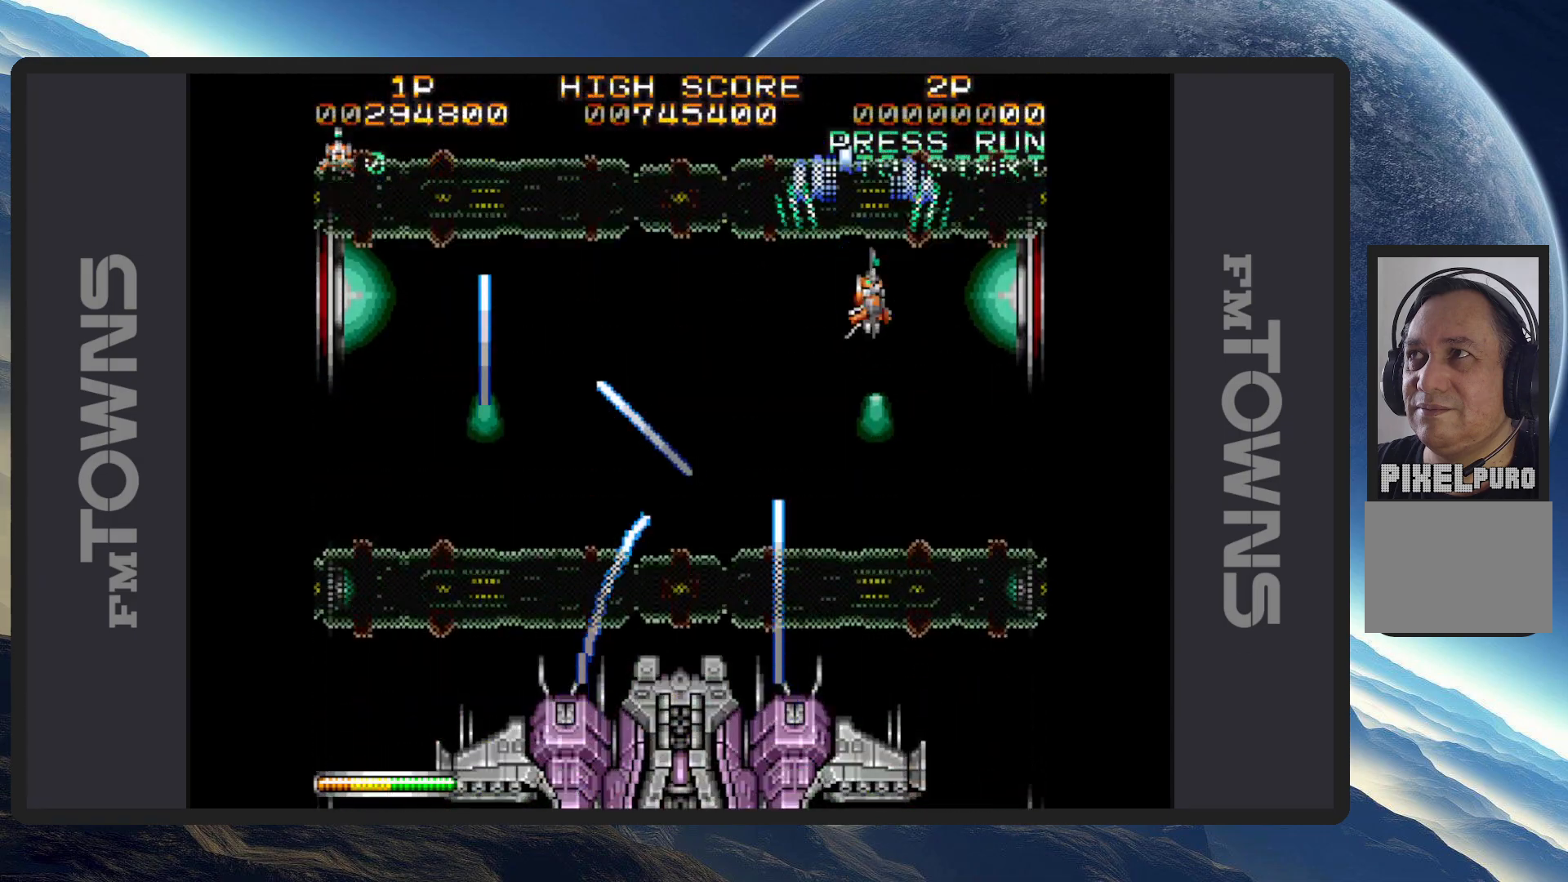
{"buttons": ["DPAD_DOWN", "DPAD_RIGHT"], "events": [[50, "A", "up"], [83, "A", "down"], [133, "A", "up"], [167, "DPAD_RIGHT", "down"], [183, "A", "down"], [200, "DPAD_DOWN", "down"], [233, "A", "up"], [267, "A", "down"], [317, "A", "up"], [367, "A", "down"], [417, "A", "up"], [467, "A", "down"], [500, "A", "up"]]}
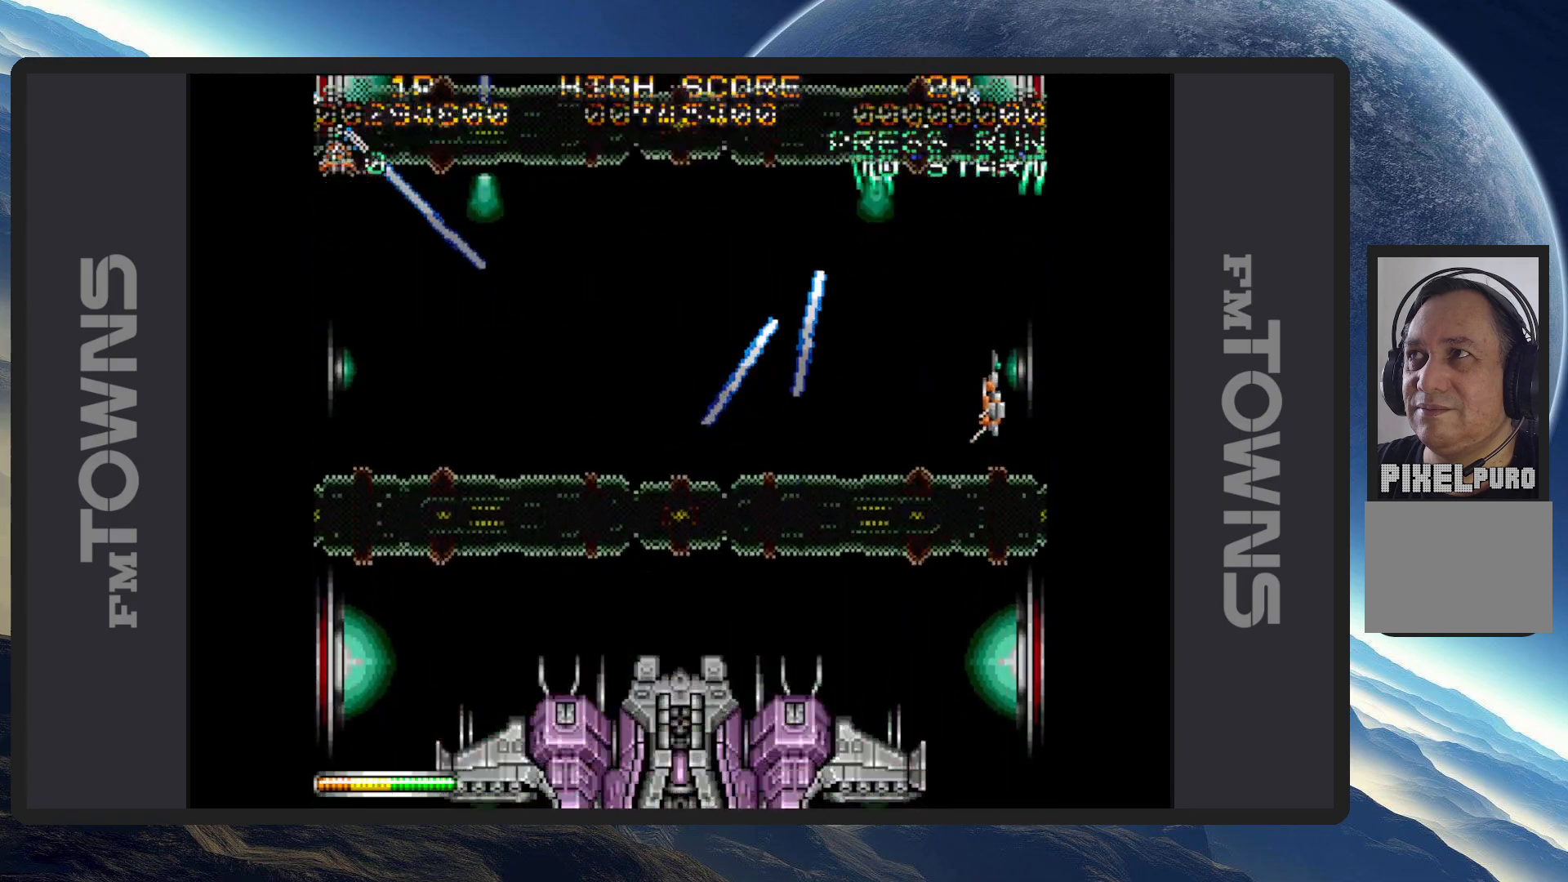
{"buttons": ["A", "DPAD_UP", "DPAD_LEFT"]}
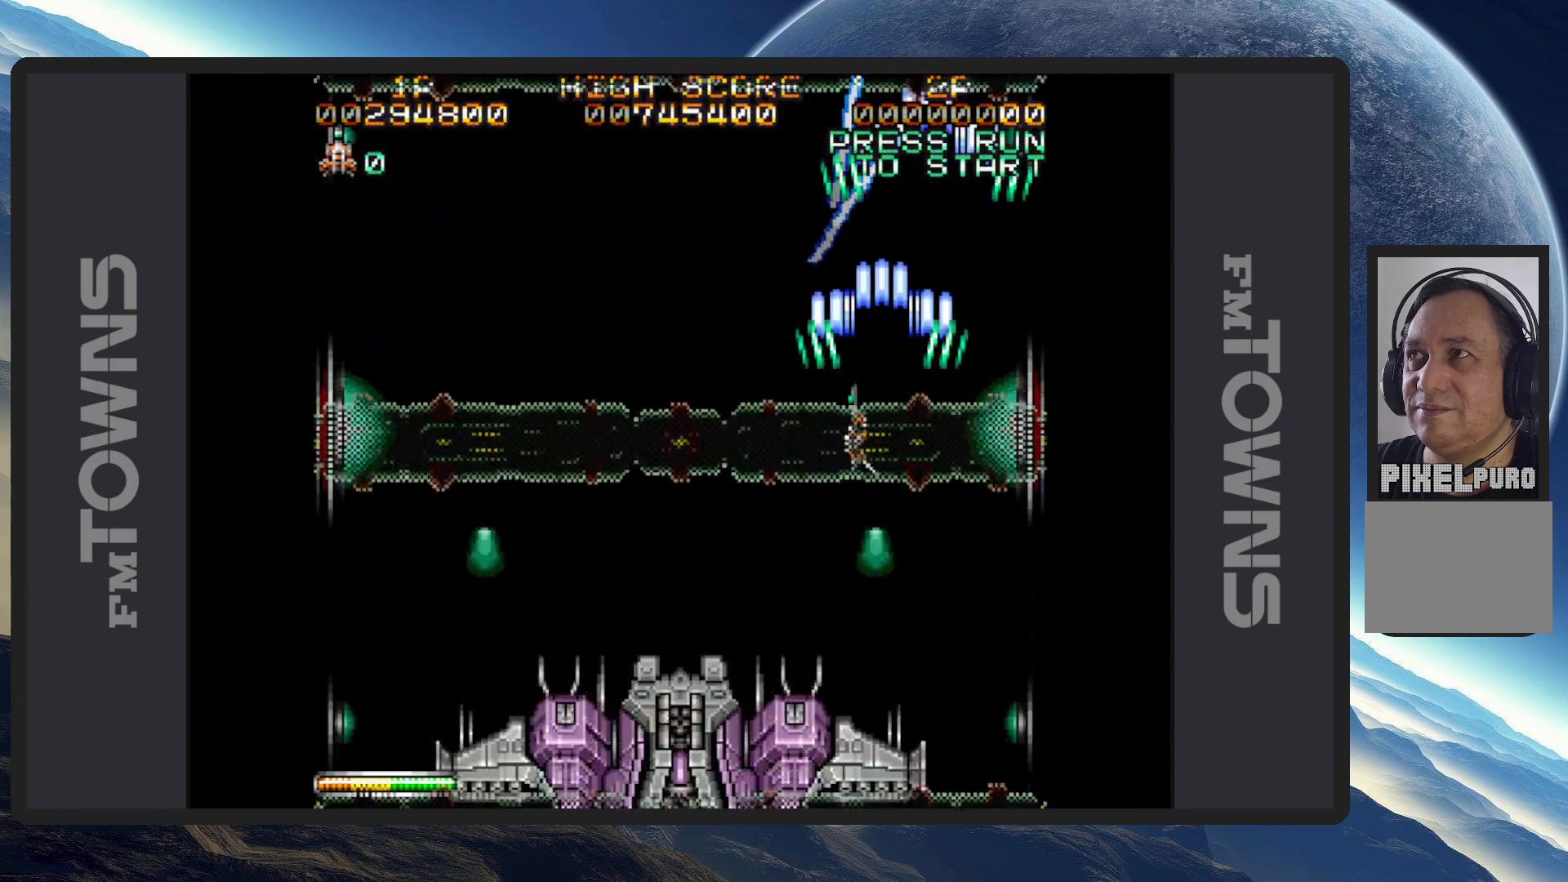
{"buttons": [], "events": [[17, "DPAD_UP", "up"], [33, "A", "up"], [33, "DPAD_LEFT", "up"], [83, "A", "down"], [117, "A", "up"], [167, "A", "down"], [217, "A", "up"], [233, "DPAD_LEFT", "down"], [267, "A", "down"], [300, "A", "up"], [317, "DPAD_UP", "down"], [350, "A", "down"], [384, "A", "up"], [434, "A", "down"], [467, "DPAD_UP", "up"], [484, "A", "up"], [484, "DPAD_LEFT", "up"]]}
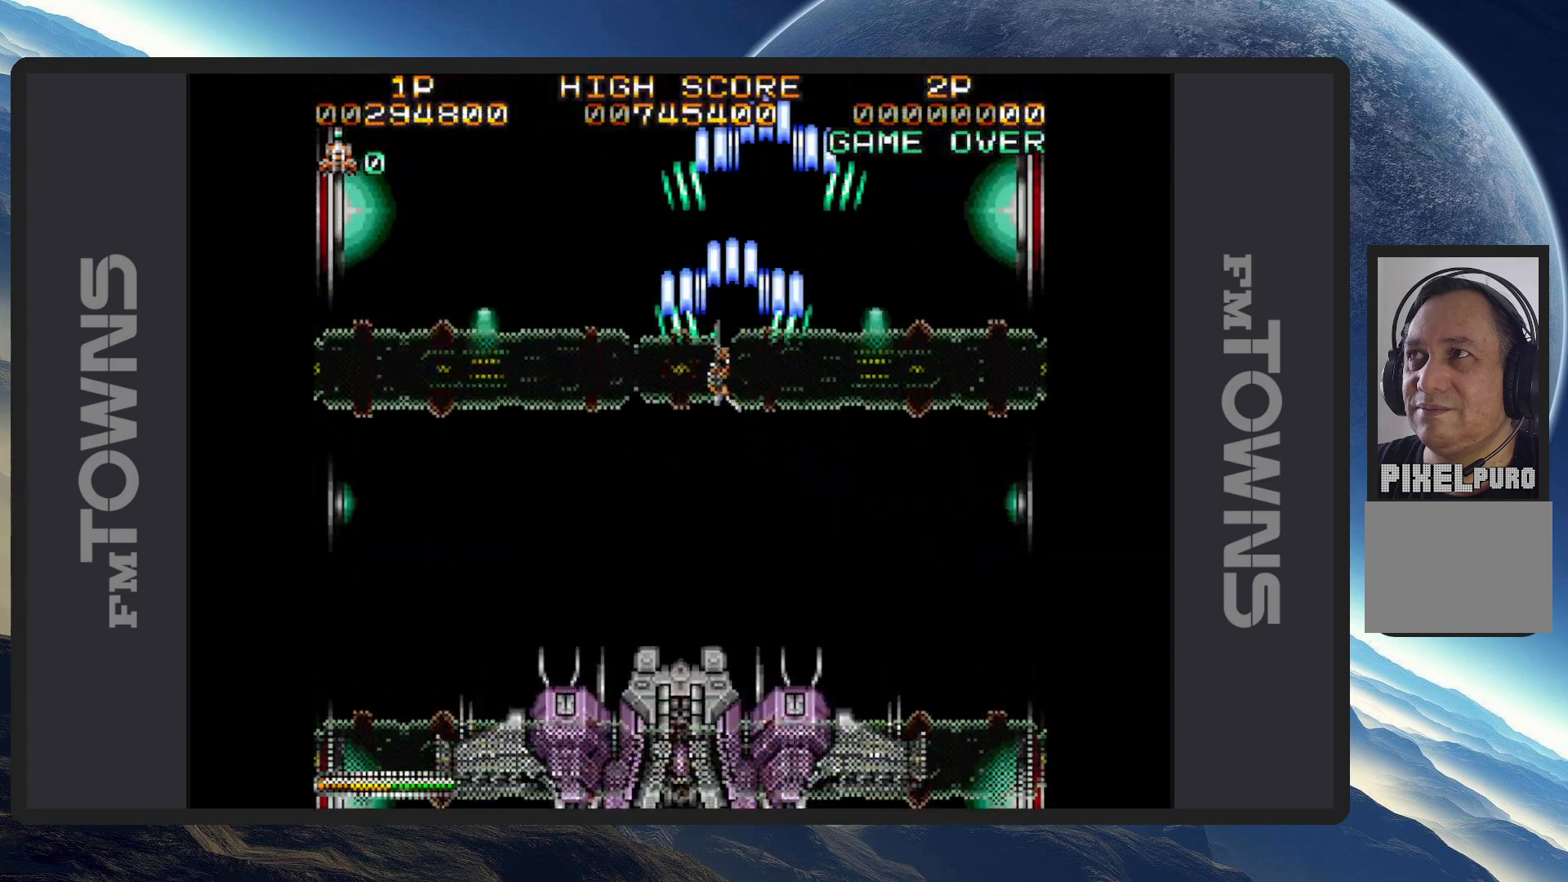
{"buttons": ["A"], "events": [[34, "A", "down"], [84, "A", "up"], [117, "A", "down"], [151, "A", "up"], [151, "DPAD_LEFT", "down"], [184, "DPAD_DOWN", "down"], [201, "A", "down"], [251, "A", "up"], [301, "A", "down"], [334, "A", "up"], [334, "DPAD_DOWN", "up"], [334, "DPAD_LEFT", "up"], [384, "A", "down"], [417, "A", "up"], [468, "A", "down"]]}
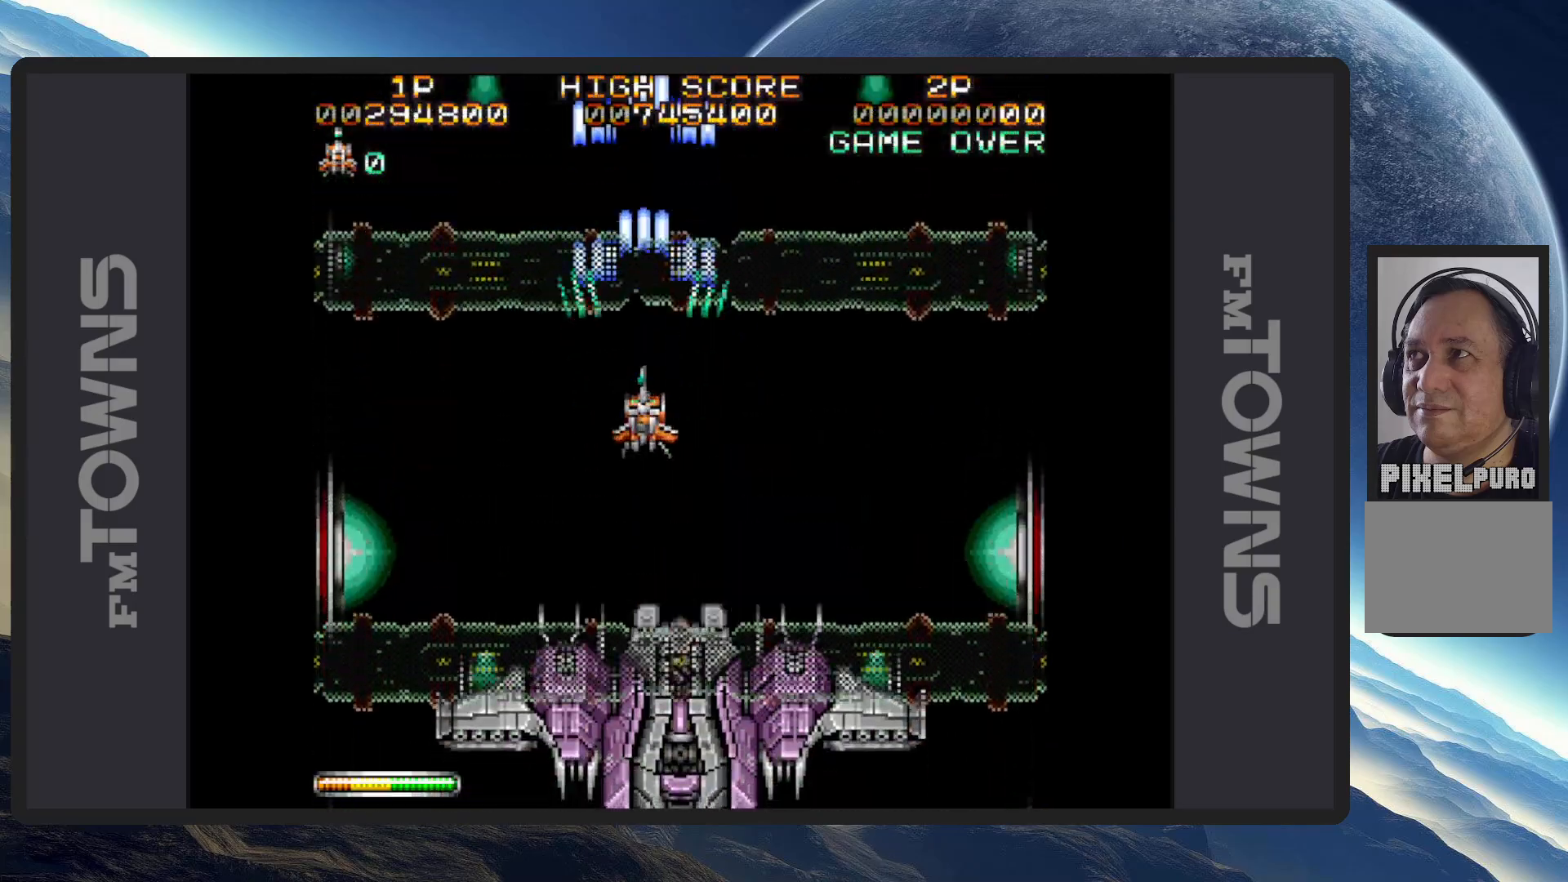
{"buttons": ["A", "DPAD_RIGHT"], "events": [[17, "A", "up"], [33, "DPAD_UP", "down"], [67, "A", "down"], [67, "DPAD_RIGHT", "down"], [100, "A", "up"], [133, "DPAD_UP", "up"], [150, "A", "down"], [200, "A", "up"], [233, "A", "down"], [284, "A", "up"], [334, "A", "down"], [384, "A", "up"], [417, "A", "down"], [467, "A", "up"], [500, "A", "down"]]}
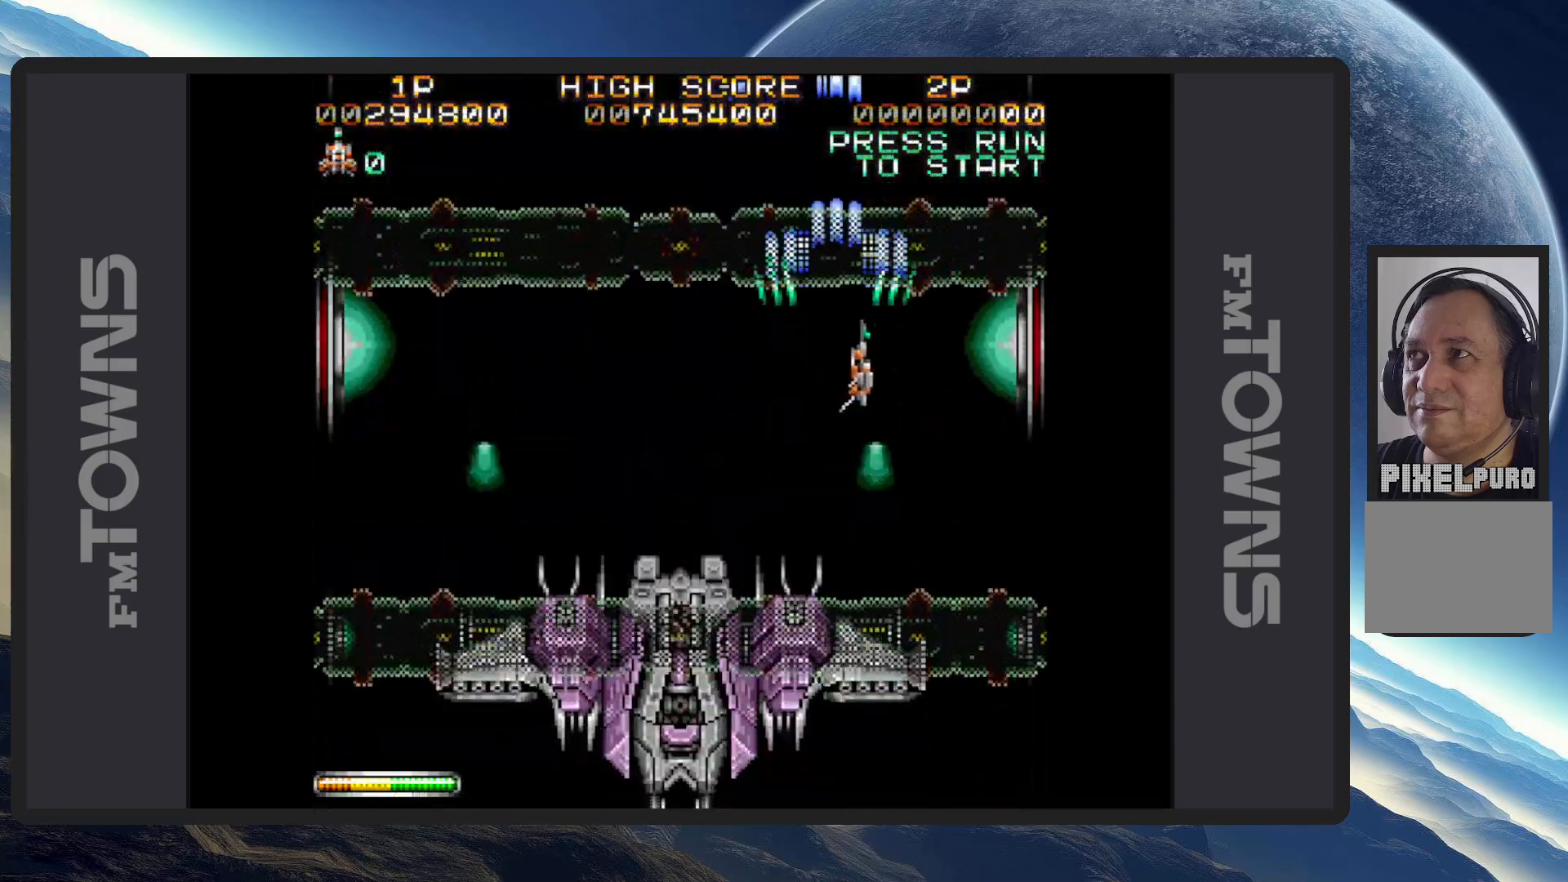
{"buttons": [], "events": [[50, "A", "up"], [101, "A", "down"], [151, "A", "up"], [201, "A", "down"], [234, "A", "up"], [284, "A", "down"], [317, "A", "up"], [317, "DPAD_RIGHT", "up"], [367, "A", "down"], [401, "A", "up"], [451, "A", "down"], [501, "A", "up"]]}
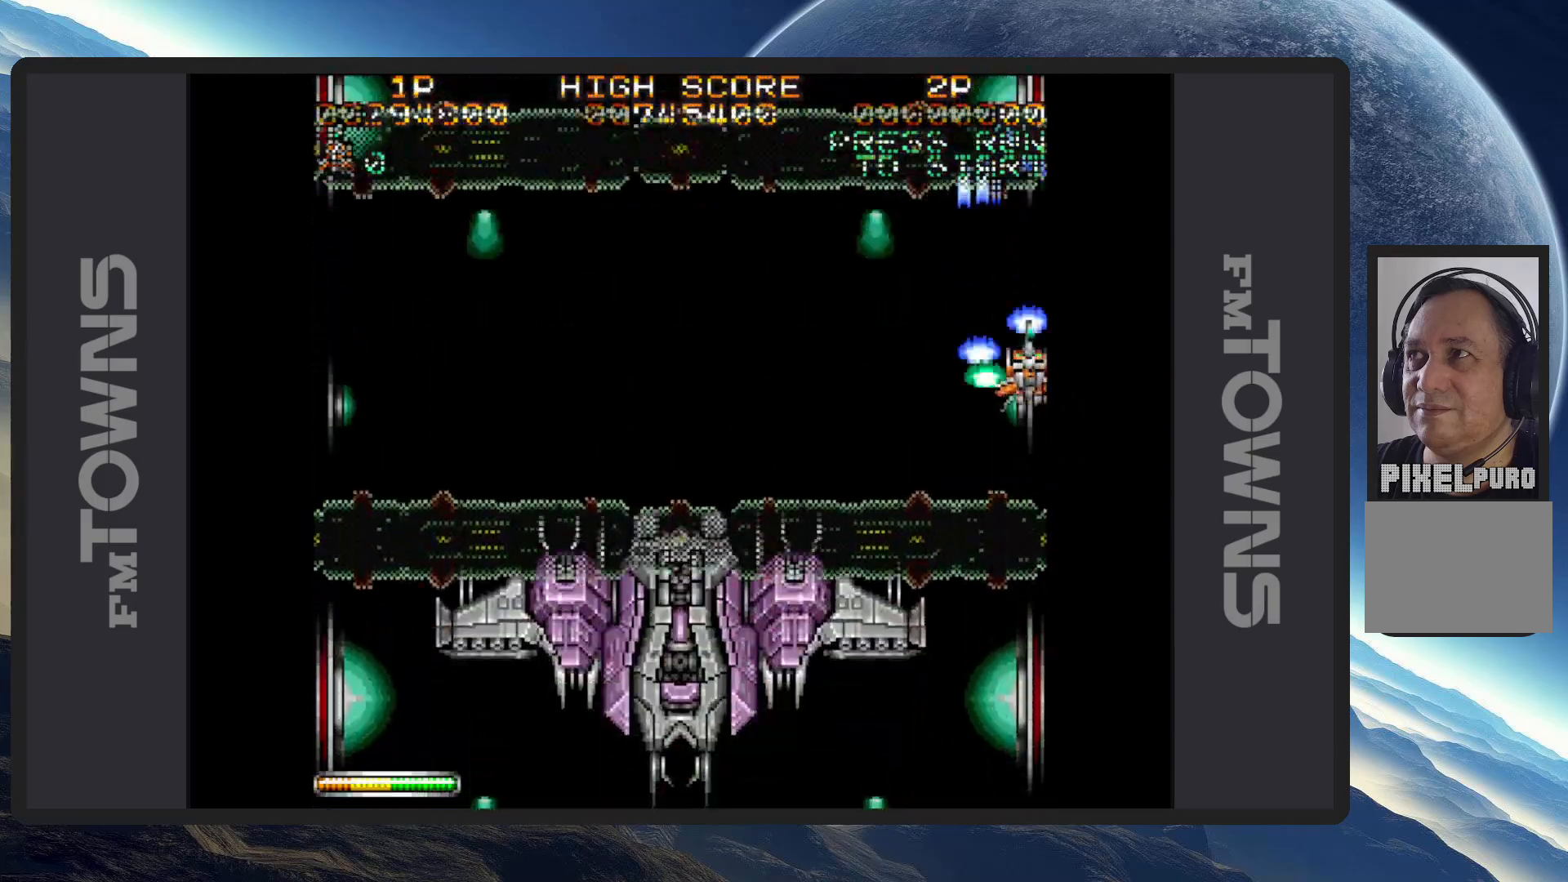
{"buttons": ["A", "DPAD_DOWN"], "events": [[50, "A", "down"], [67, "DPAD_DOWN", "down"], [83, "A", "up"], [133, "A", "down"], [183, "A", "up"], [217, "A", "down"], [267, "A", "up"], [317, "A", "down"], [350, "A", "up"], [400, "A", "down"], [450, "A", "up"], [500, "A", "down"]]}
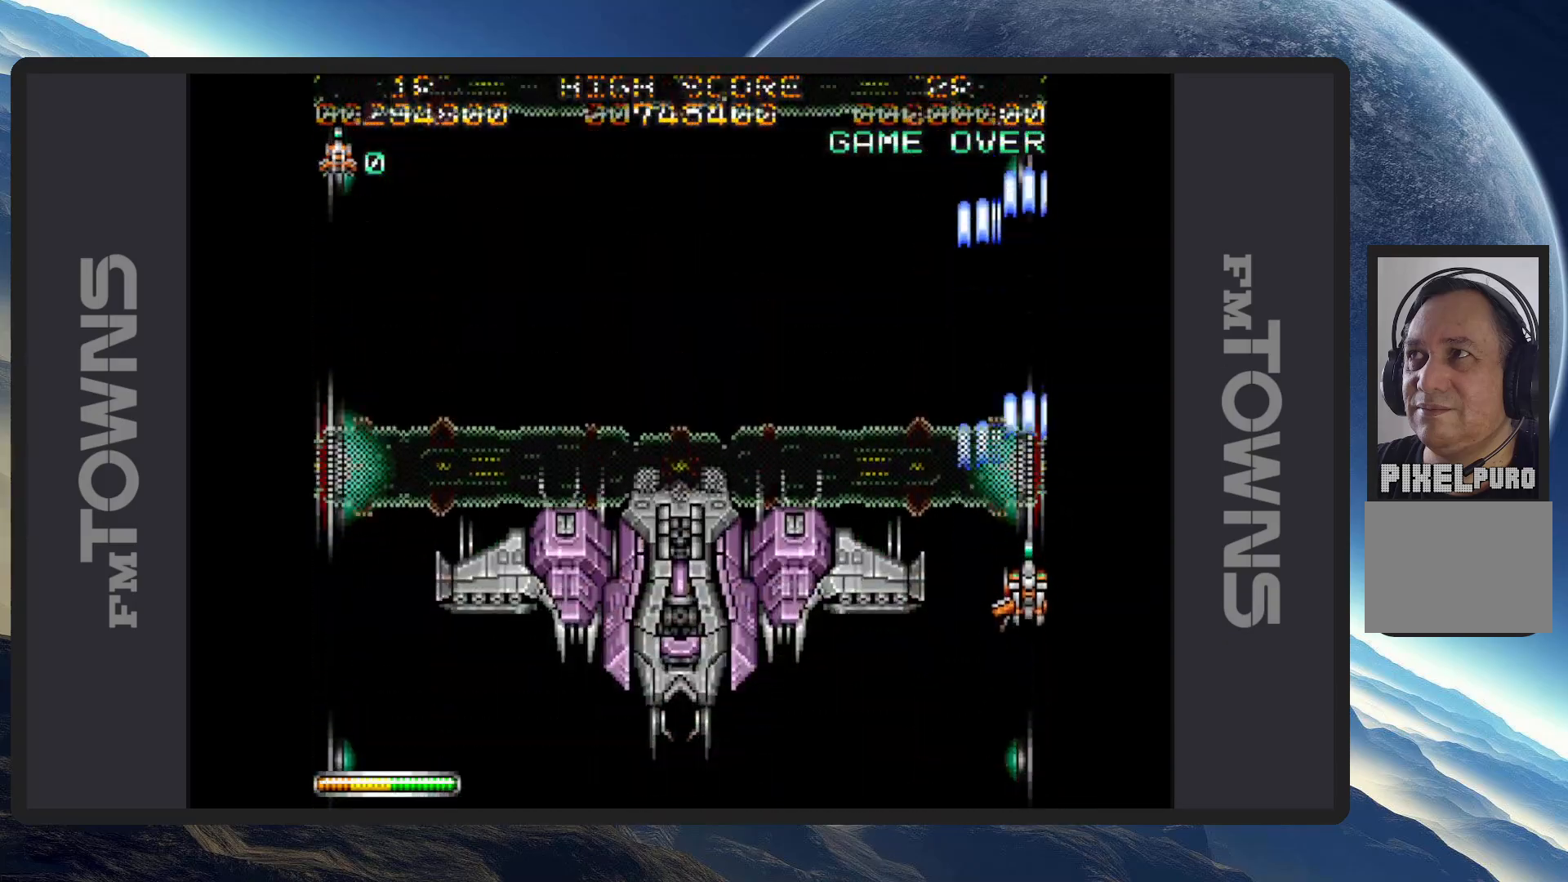
{"buttons": ["DPAD_DOWN", "DPAD_LEFT"], "events": [[34, "A", "up"], [84, "A", "down"], [117, "A", "up"], [117, "DPAD_LEFT", "down"], [167, "A", "down"], [217, "A", "up"], [251, "A", "down"], [301, "A", "up"], [351, "A", "down"], [401, "A", "up"], [434, "A", "down"], [484, "A", "up"]]}
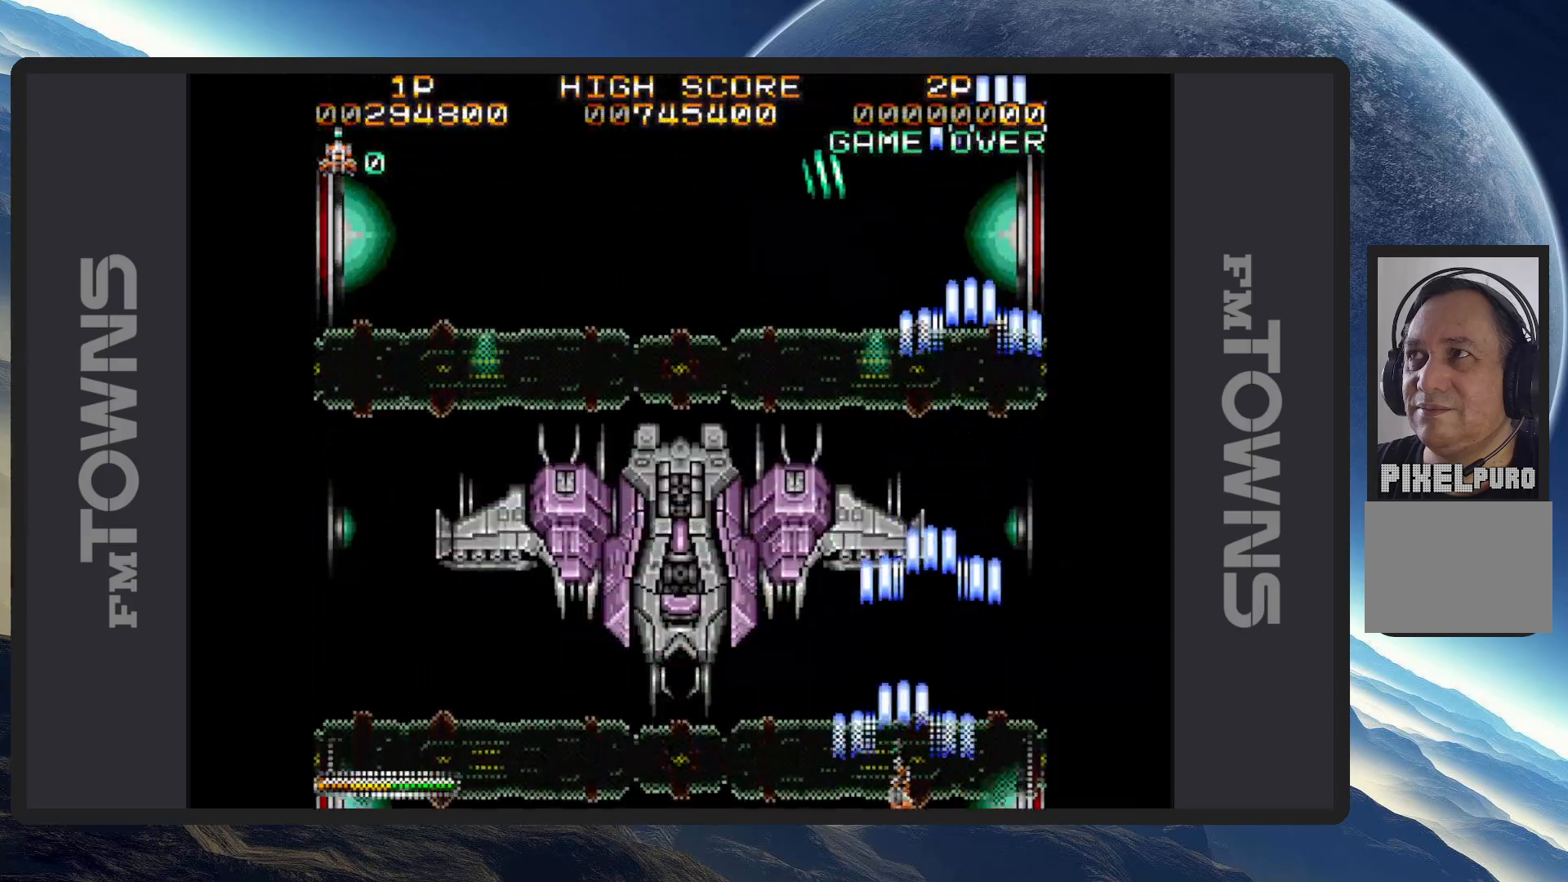
{"buttons": ["A", "DPAD_DOWN", "DPAD_LEFT"], "events": [[34, "A", "down"], [84, "A", "up"], [134, "A", "down"], [184, "A", "up"], [217, "A", "down"], [267, "A", "up"], [317, "A", "down"], [351, "A", "up"], [401, "A", "down"], [451, "A", "up"], [484, "A", "down"]]}
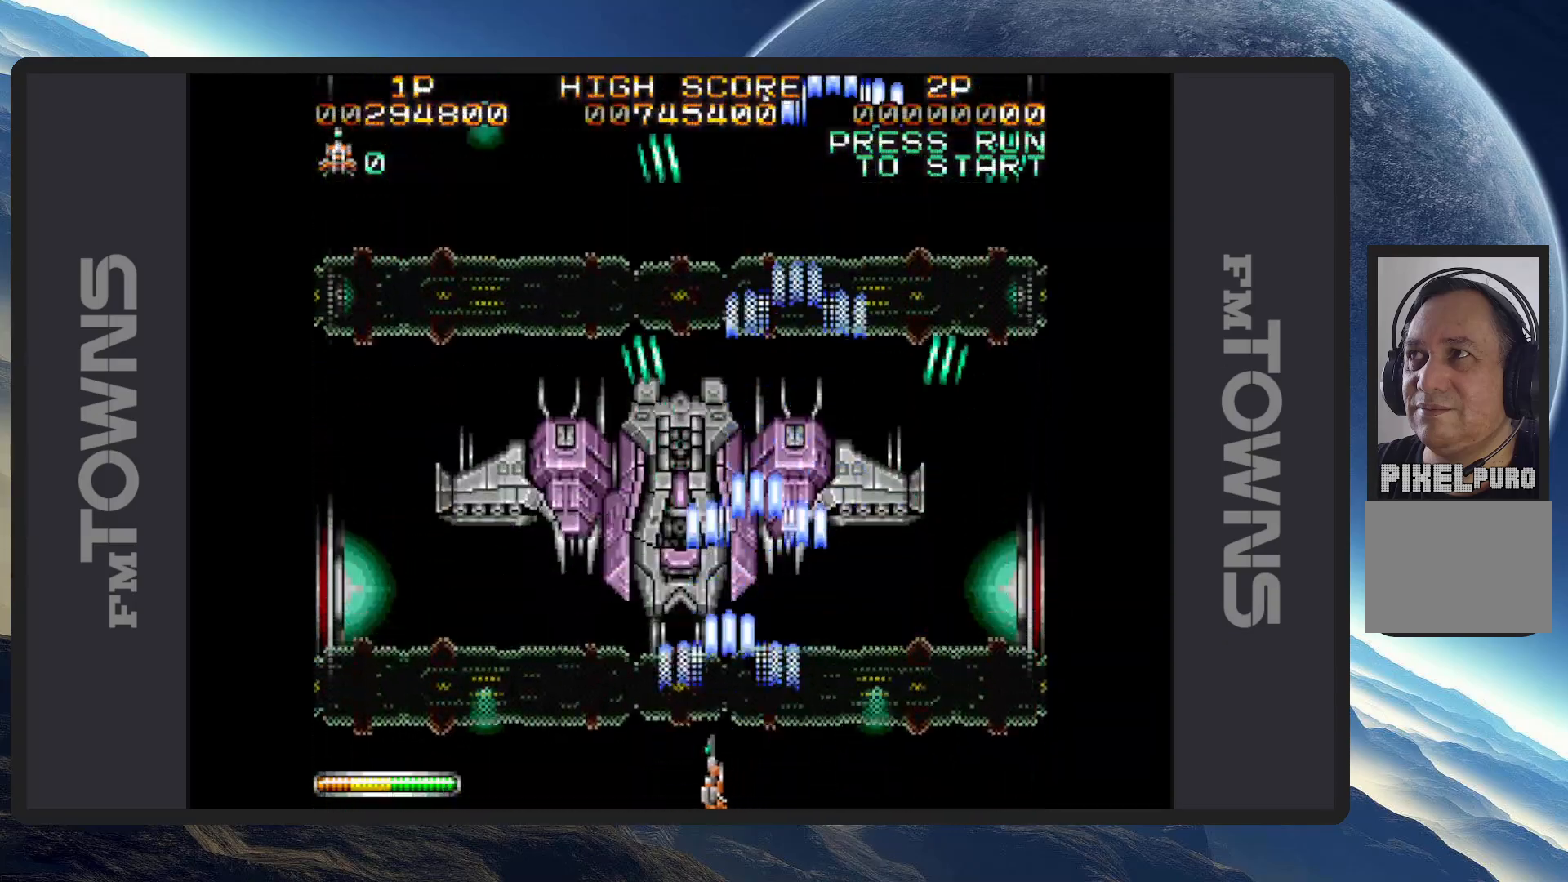
{"buttons": ["DPAD_DOWN", "DPAD_RIGHT"], "events": [[33, "A", "up"], [83, "A", "down"], [133, "A", "up"], [133, "DPAD_DOWN", "up"], [167, "A", "down"], [217, "A", "up"], [250, "A", "down"], [300, "A", "up"], [317, "DPAD_LEFT", "up"], [350, "A", "down"], [383, "A", "up"], [433, "A", "down"], [467, "DPAD_RIGHT", "down"], [484, "A", "up"], [500, "DPAD_DOWN", "down"]]}
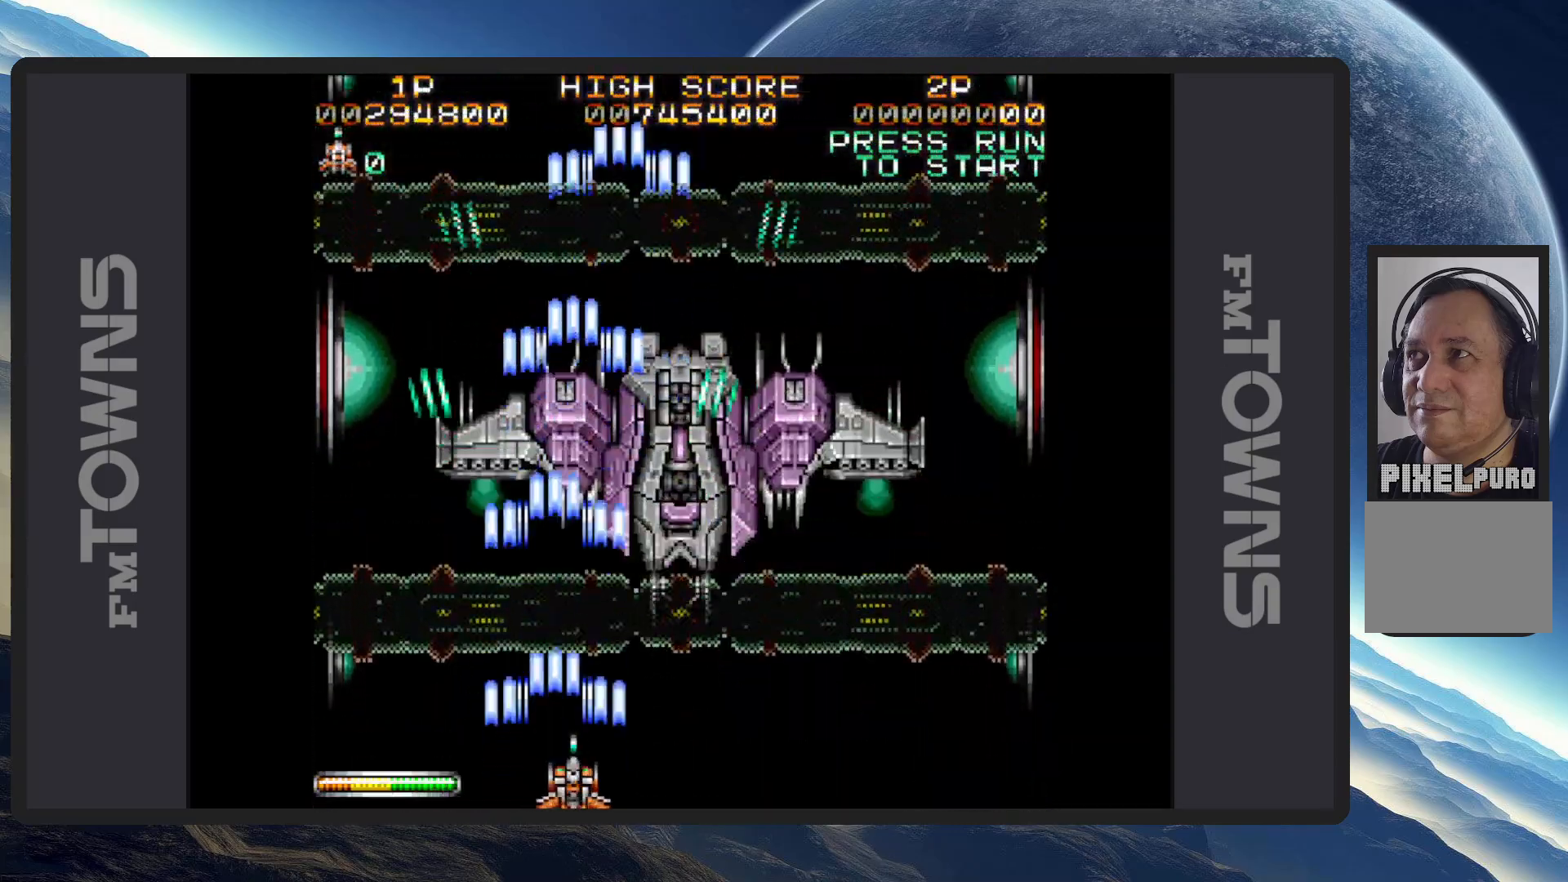
{"buttons": ["A", "DPAD_UP", "DPAD_LEFT"]}
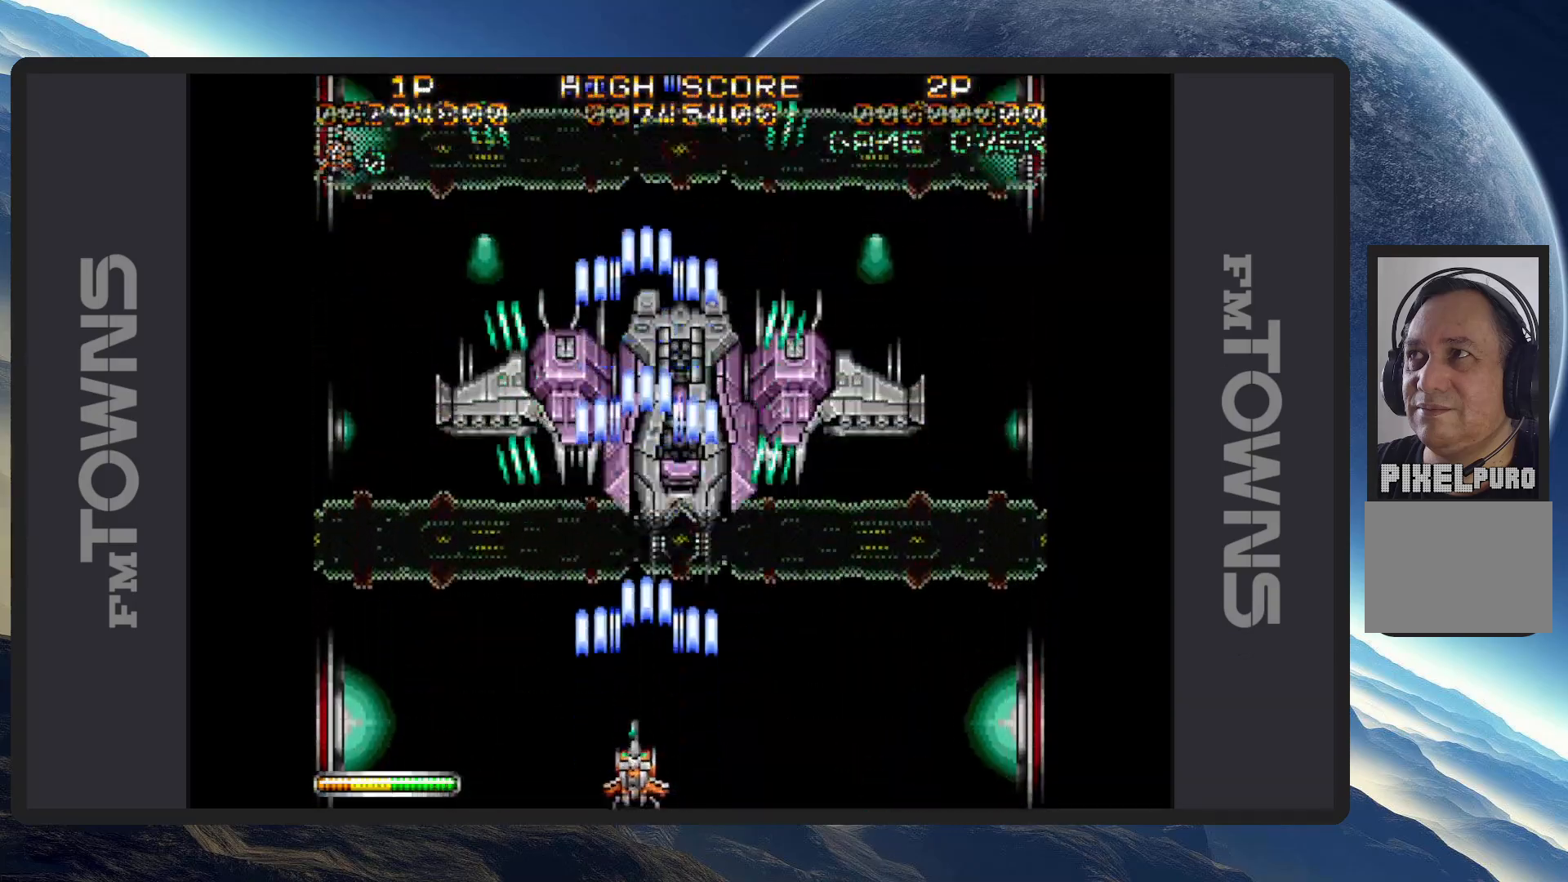
{"buttons": [], "events": [[16, "A", "up"], [33, "DPAD_LEFT", "up"], [66, "A", "down"], [66, "DPAD_UP", "up"], [100, "A", "up"], [150, "A", "down"], [200, "A", "up"], [217, "DPAD_RIGHT", "down"], [250, "A", "down"], [283, "A", "up"], [283, "DPAD_RIGHT", "up"], [333, "A", "down"], [367, "A", "up"], [417, "A", "down"], [467, "A", "up"]]}
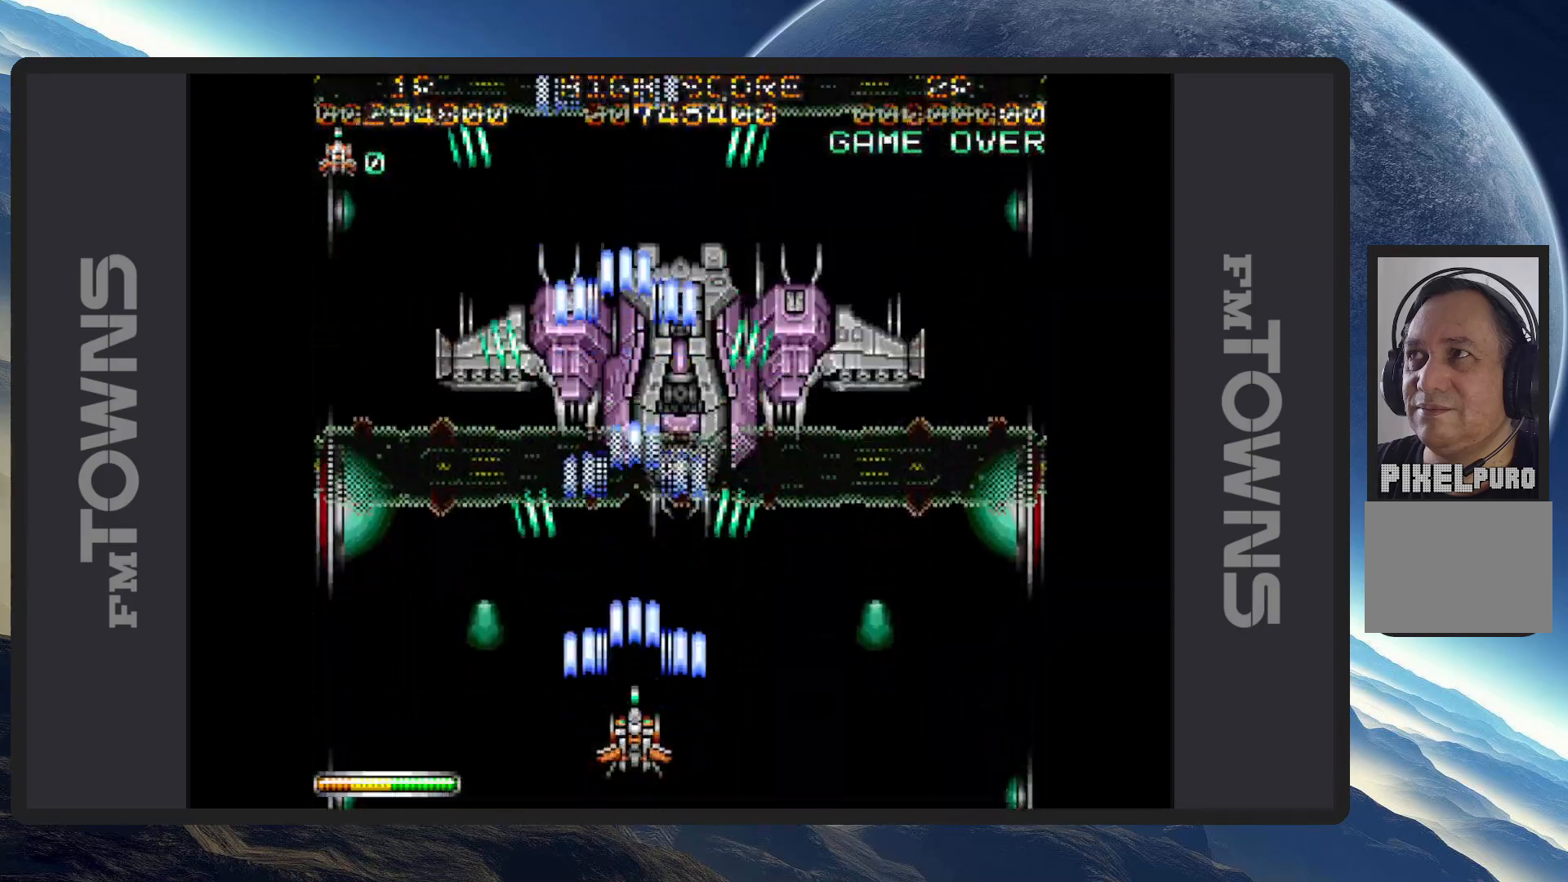
{"buttons": ["DPAD_LEFT"], "events": [[17, "A", "down"], [50, "A", "up"], [100, "A", "down"], [134, "DPAD_RIGHT", "down"], [150, "A", "up"], [150, "DPAD_DOWN", "down"], [184, "A", "down"], [234, "A", "up"], [234, "DPAD_DOWN", "up"], [267, "A", "down"], [267, "DPAD_RIGHT", "up"], [317, "A", "up"], [367, "A", "down"], [417, "A", "up"], [451, "A", "down"], [501, "A", "up"], [501, "DPAD_LEFT", "down"]]}
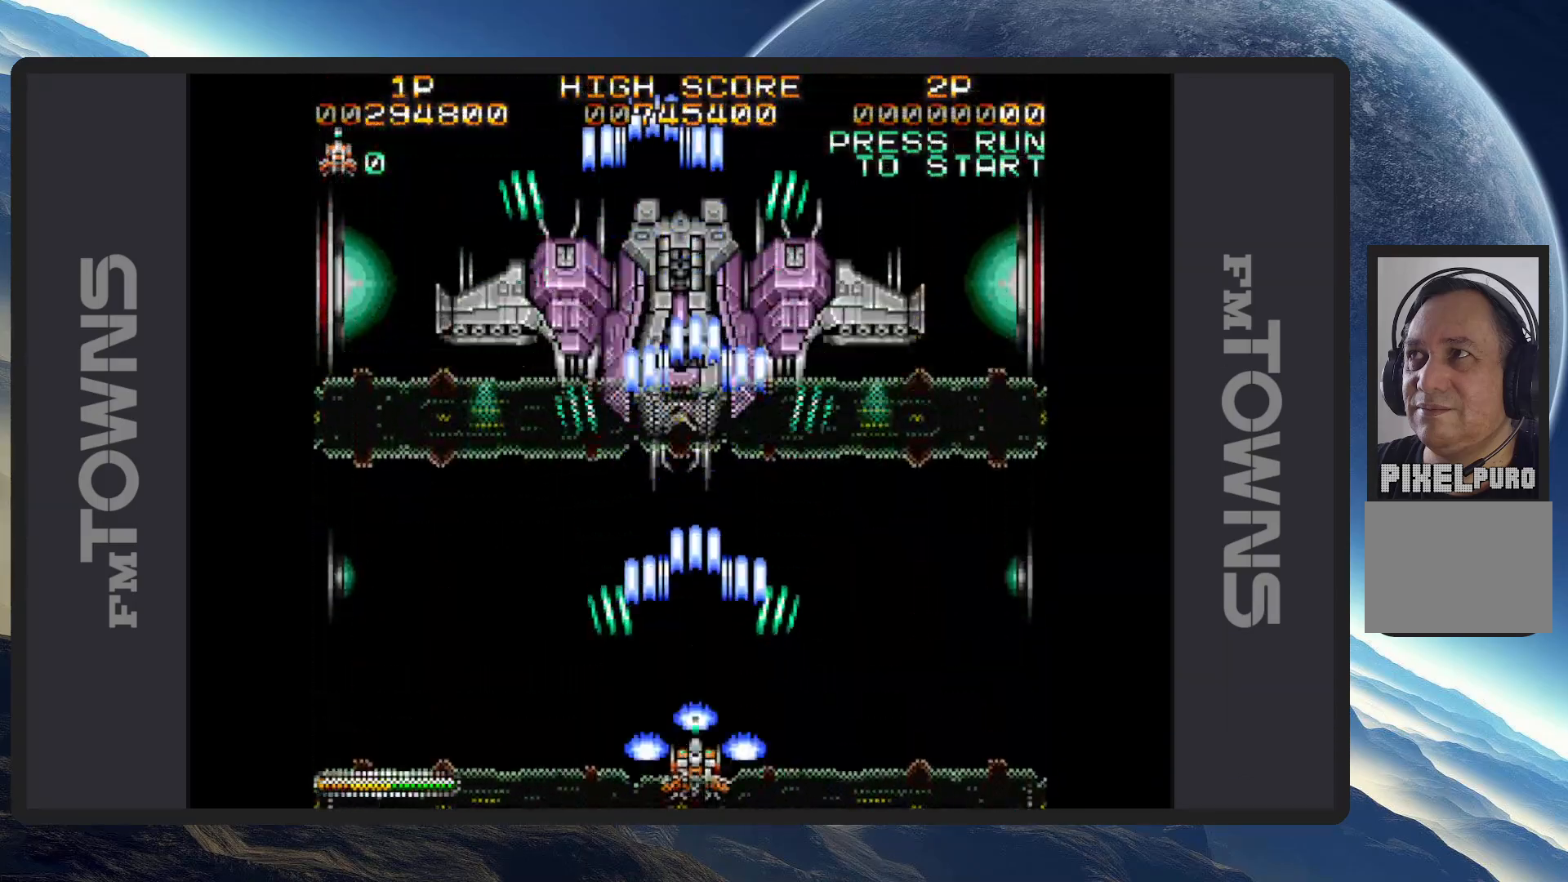
{"buttons": ["A", "DPAD_RIGHT"], "events": [[50, "A", "down"], [83, "A", "up"], [83, "DPAD_DOWN", "down"], [133, "A", "down"], [183, "A", "up"], [200, "DPAD_DOWN", "up"], [200, "DPAD_LEFT", "up"], [217, "A", "down"], [267, "A", "up"], [317, "A", "down"], [350, "A", "up"], [400, "A", "down"], [450, "A", "up"], [450, "DPAD_RIGHT", "down"], [500, "A", "down"]]}
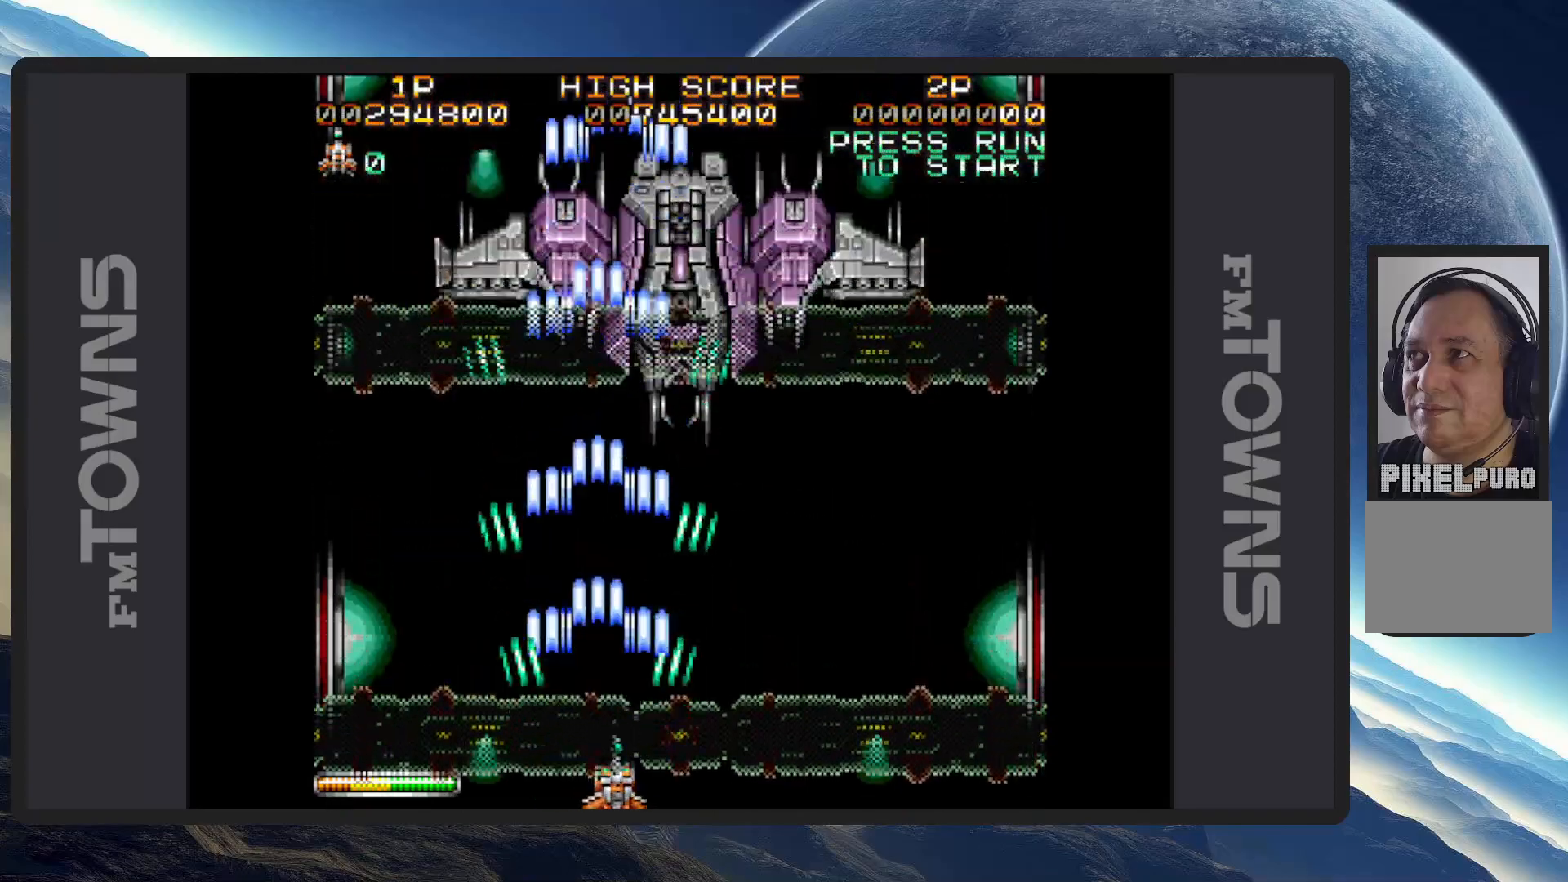
{"buttons": [], "events": [[34, "A", "up"], [84, "A", "down"], [100, "DPAD_RIGHT", "up"], [134, "A", "up"], [167, "A", "down"], [217, "A", "up"], [267, "A", "down"], [301, "A", "up"], [334, "A", "down"], [384, "A", "up"], [434, "A", "down"], [484, "A", "up"]]}
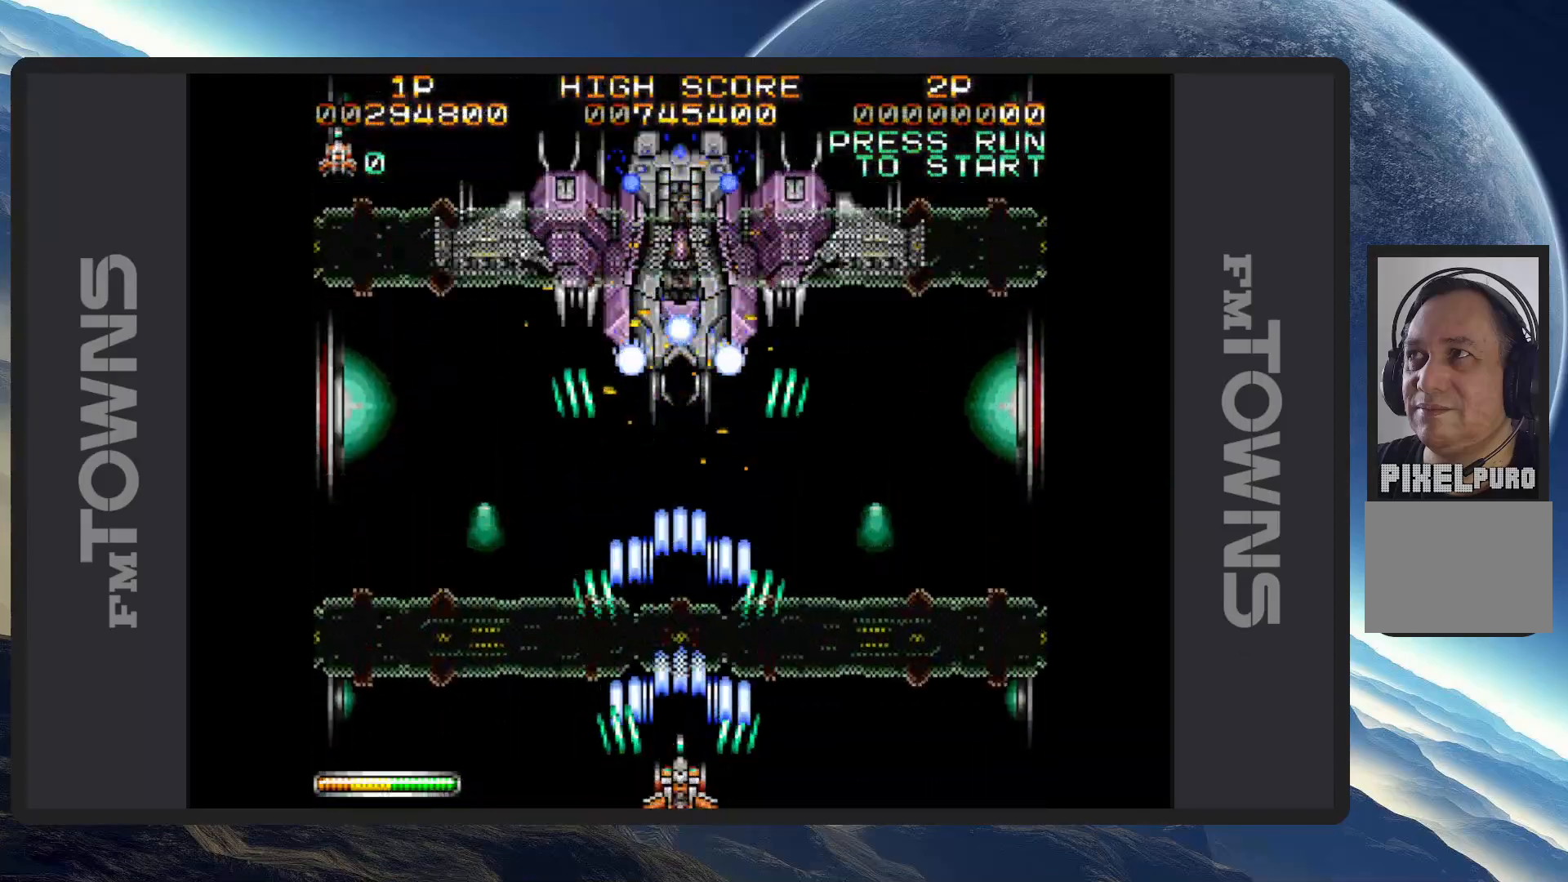
{"buttons": ["A"], "events": [[16, "A", "down"], [16, "DPAD_LEFT", "down"], [83, "A", "up"], [116, "A", "down"], [167, "A", "up"], [167, "DPAD_DOWN", "down"], [200, "A", "down"], [200, "DPAD_DOWN", "up"], [200, "DPAD_LEFT", "up"], [250, "A", "up"], [300, "A", "down"], [333, "A", "up"], [383, "A", "down"], [433, "A", "up"], [467, "A", "down"]]}
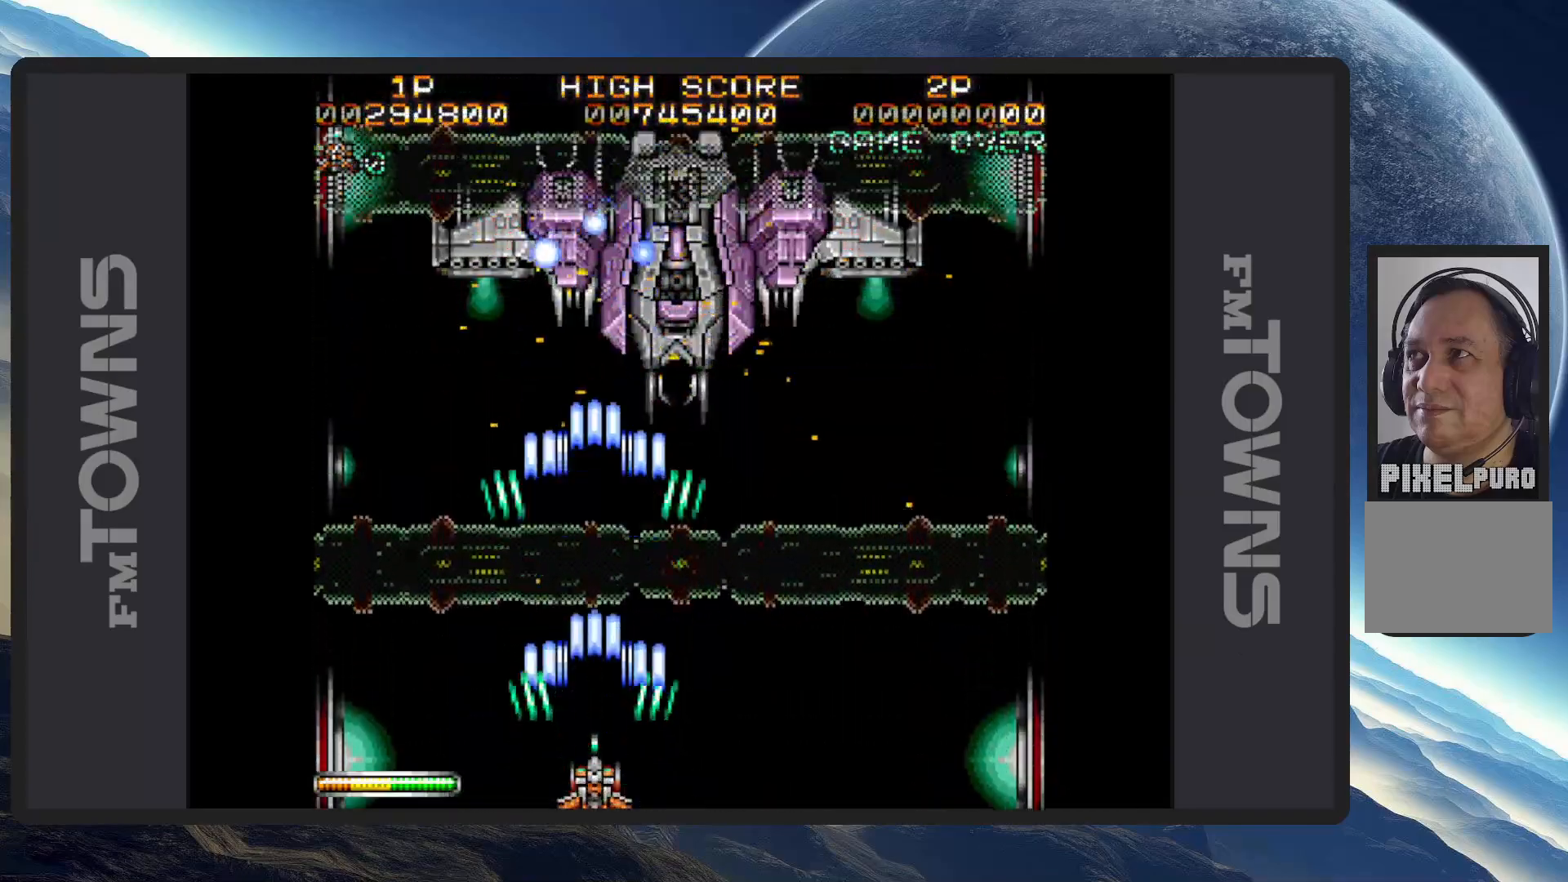
{"buttons": ["A", "DPAD_DOWN"], "events": [[17, "A", "up"], [67, "A", "down"], [100, "A", "up"], [150, "A", "down"], [200, "A", "up"], [234, "A", "down"], [284, "A", "up"], [317, "DPAD_LEFT", "down"], [334, "A", "down"], [334, "DPAD_DOWN", "down"], [351, "DPAD_LEFT", "up"], [384, "A", "up"], [384, "DPAD_RIGHT", "down"], [417, "A", "down"], [467, "A", "up"], [501, "A", "down"], [501, "DPAD_RIGHT", "up"]]}
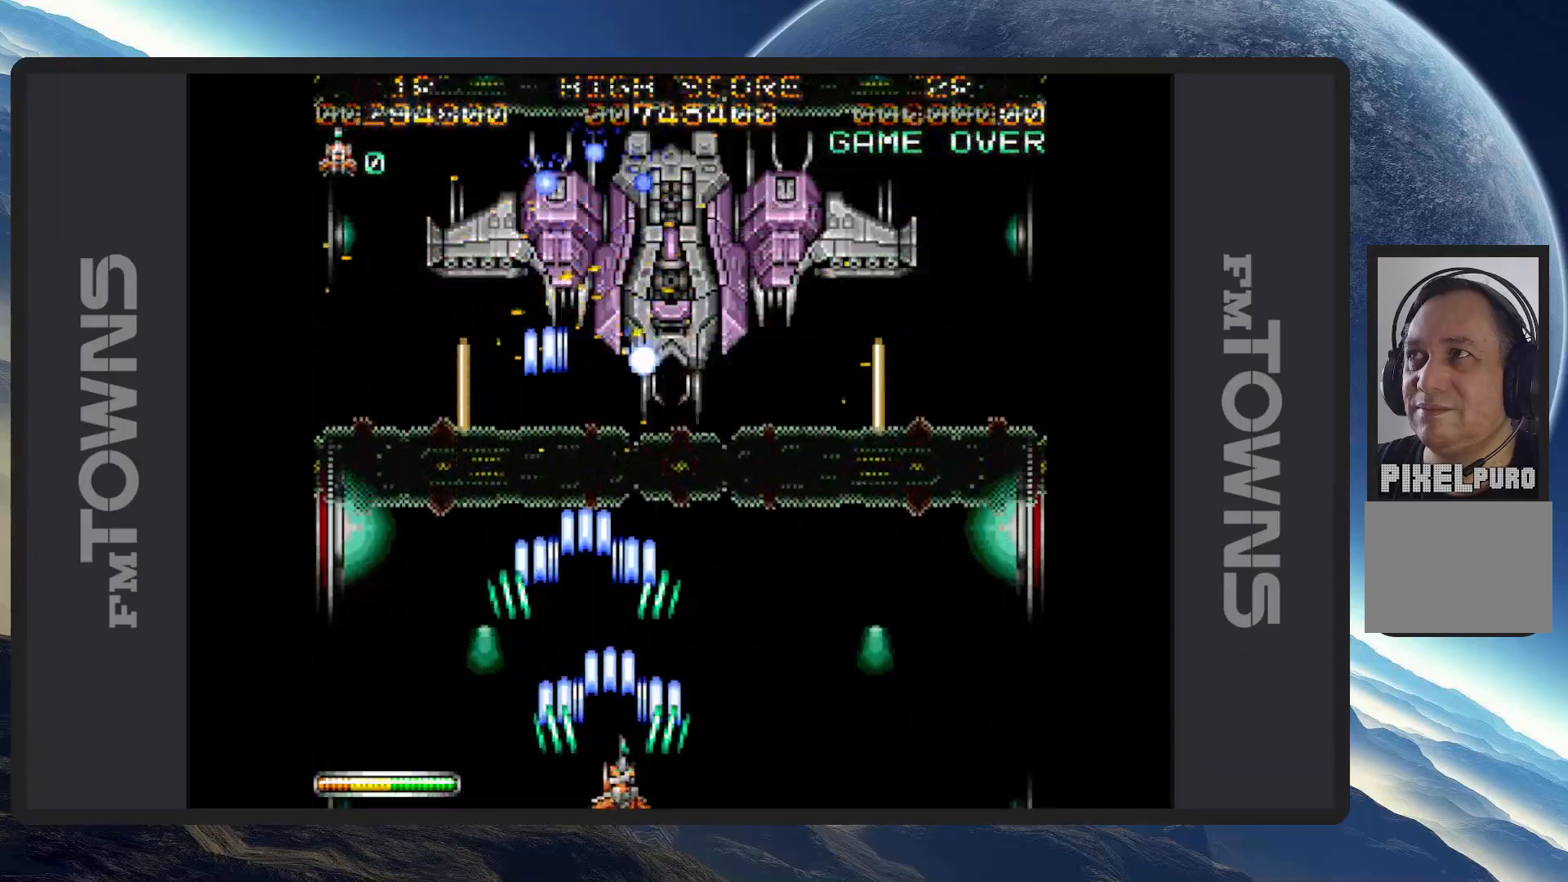
{"buttons": [], "events": [[16, "DPAD_DOWN", "up"], [50, "A", "up"], [100, "A", "down"], [150, "A", "up"], [183, "A", "down"], [233, "A", "up"], [300, "A", "down"], [333, "A", "up"], [367, "A", "down"], [417, "A", "up"], [417, "DPAD_RIGHT", "down"], [450, "A", "down"], [500, "A", "up"], [500, "DPAD_RIGHT", "up"]]}
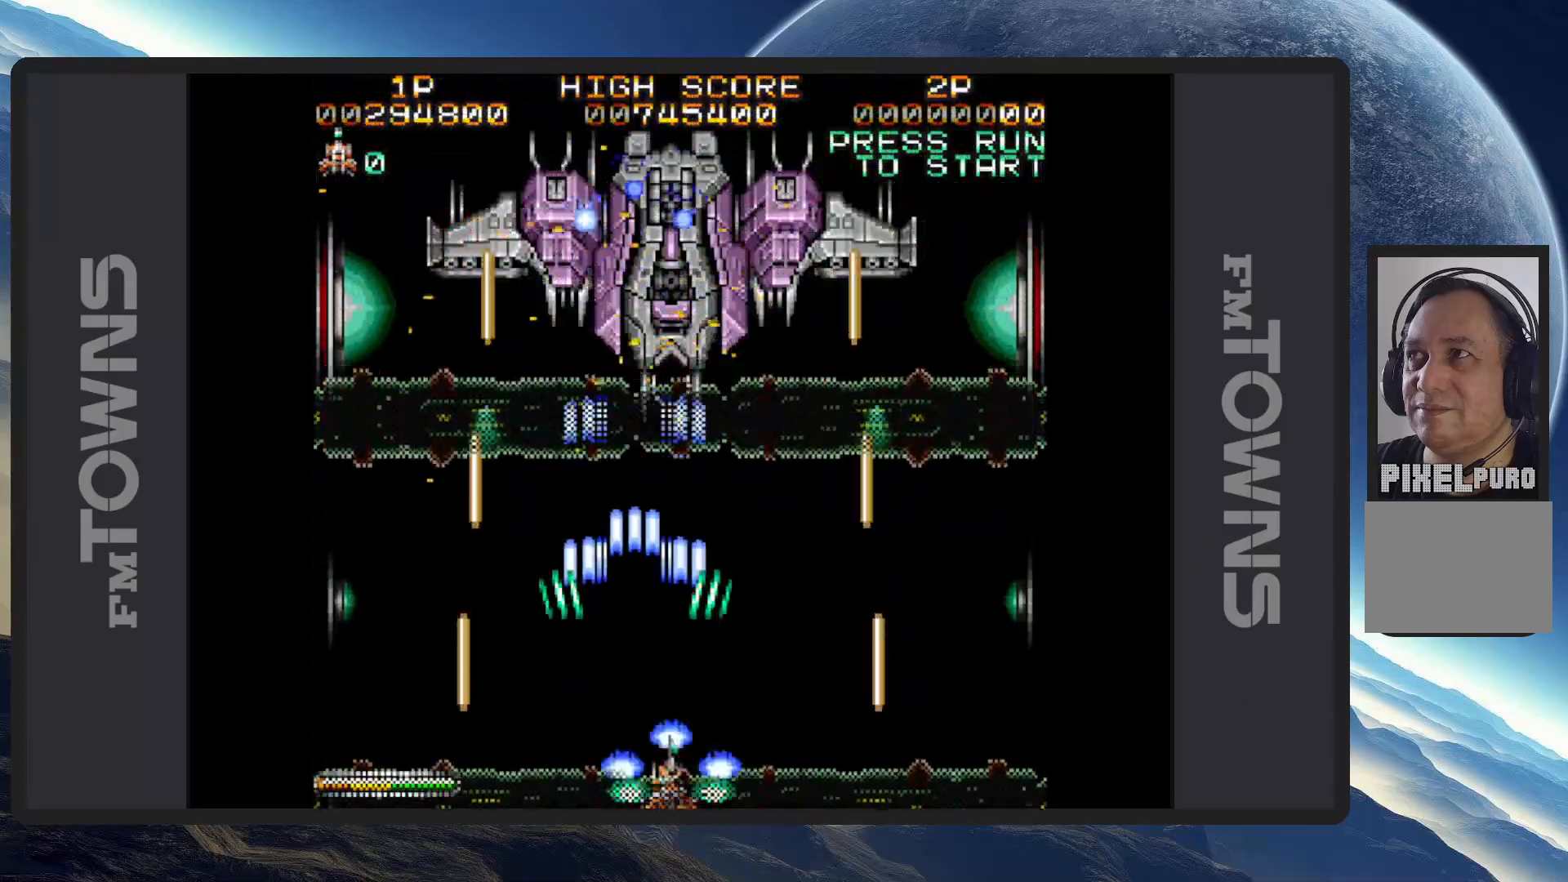
{"buttons": ["A", "DPAD_LEFT"], "events": [[50, "A", "down"], [100, "A", "up"], [134, "A", "down"], [184, "A", "up"], [217, "A", "down"], [267, "A", "up"], [317, "A", "down"], [334, "A", "up"], [401, "A", "down"], [451, "A", "up"], [484, "A", "down"], [484, "DPAD_LEFT", "down"]]}
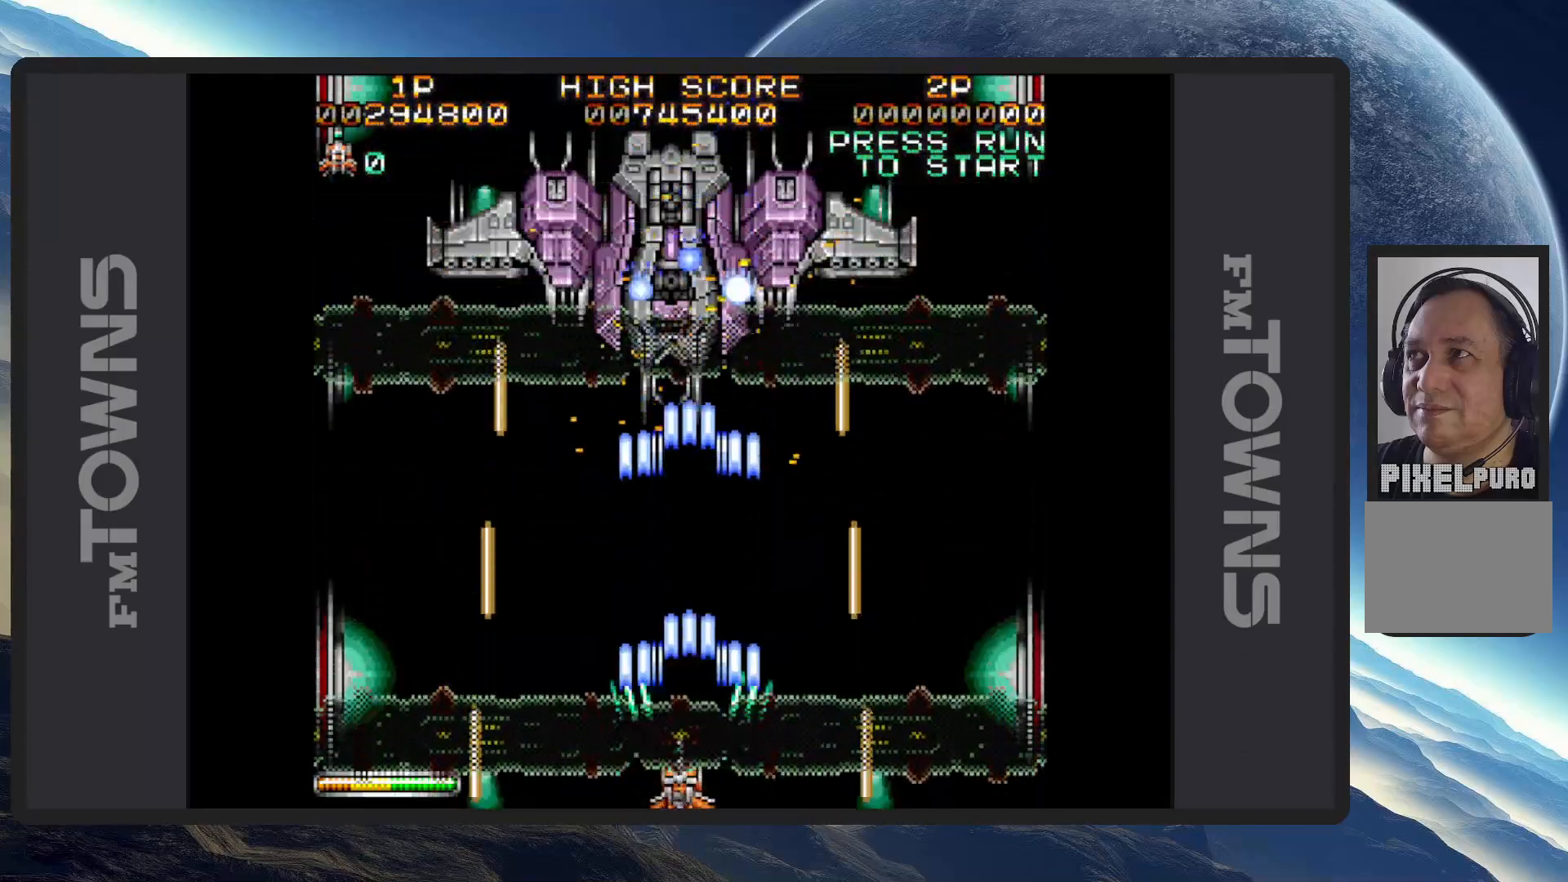
{"buttons": [], "events": [[33, "A", "up"], [83, "A", "down"], [116, "DPAD_LEFT", "up"], [133, "A", "up"], [167, "A", "down"], [217, "A", "up"], [267, "A", "down"], [300, "A", "up"], [350, "A", "down"], [417, "A", "up"], [433, "A", "down"], [484, "A", "up"]]}
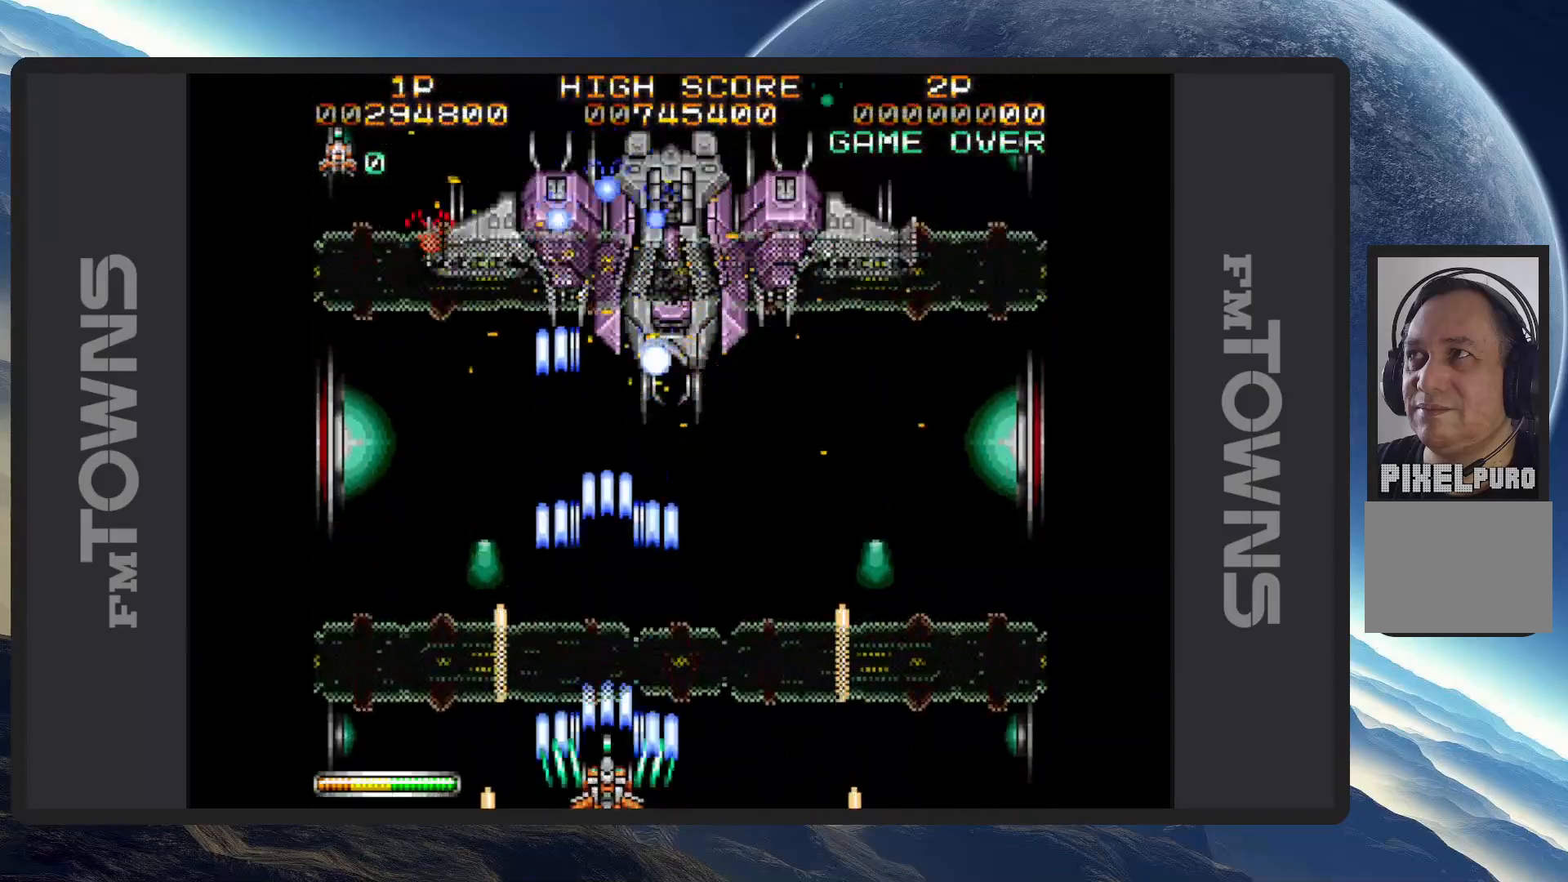
{"buttons": ["A"], "events": [[34, "A", "down"], [67, "A", "up"], [100, "DPAD_RIGHT", "down"], [117, "A", "down"], [167, "A", "up"], [200, "A", "down"], [234, "DPAD_RIGHT", "up"], [250, "A", "up"], [284, "A", "down"], [334, "A", "up"], [401, "A", "down"], [434, "A", "up"], [467, "A", "down"]]}